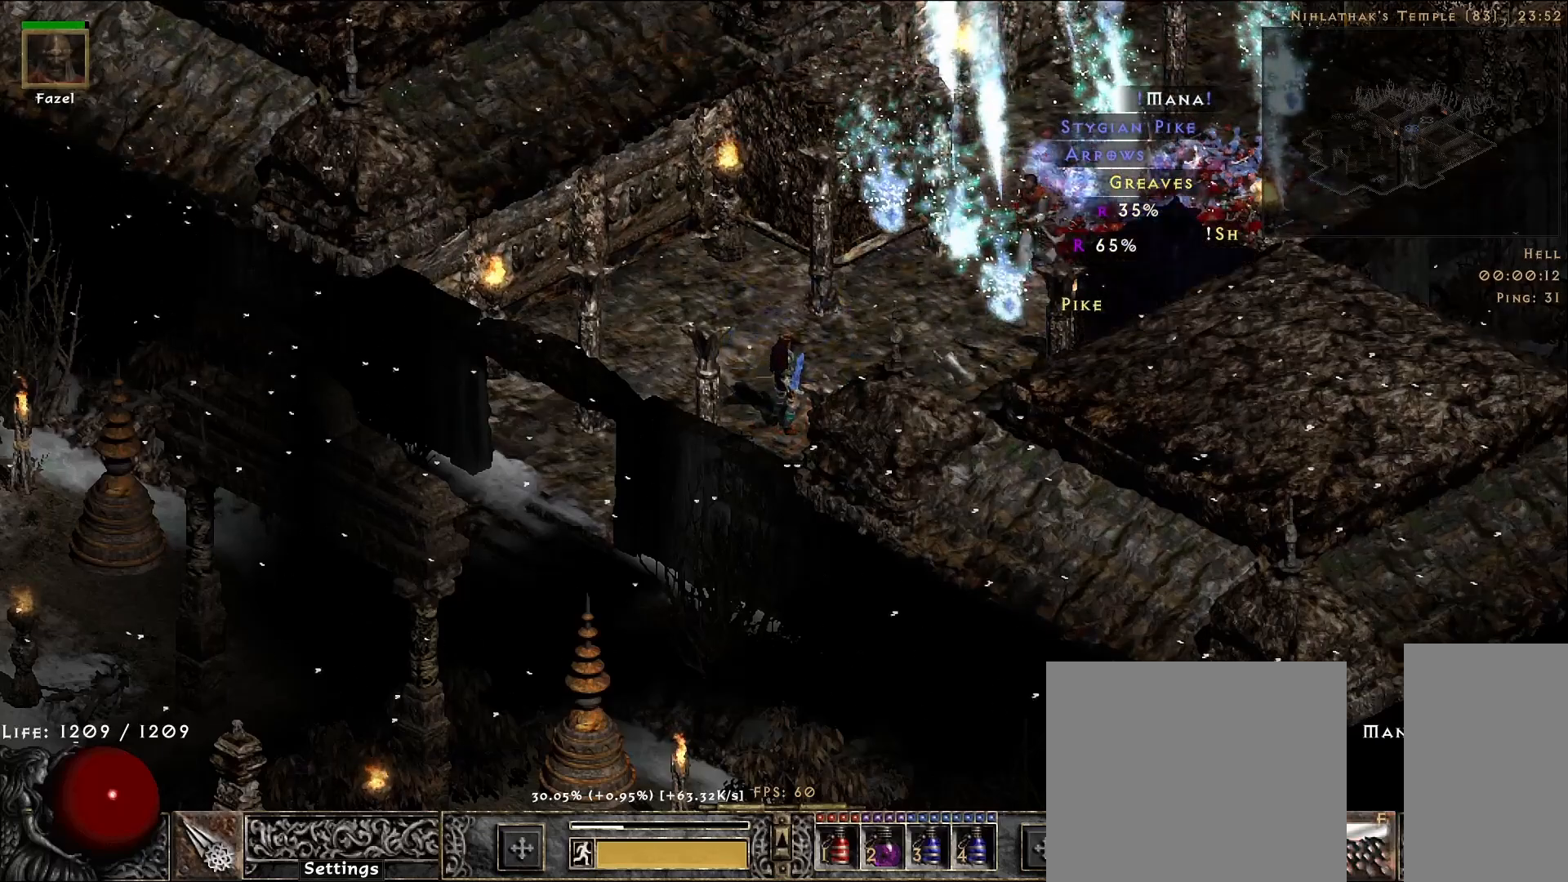
Gameplay with keyboard and mouse; each line is a JSON object with the keys and mouse buttons held at the frame after it. "events" lists presses ("down") and releases ("up") of "1", "2", "3", "4", "5", "a", "alt", "b", "c", "ctrl", "d", "e", "f", "g", "q", "r", "s", "shift", "space", "t", "tab", "v", "w", "x", "z", "mouse_left", "mouse_wheel", "mouse_right", "mouse_mb4" and "mouse_mb5" between this image and that frame as [ms after this image, input, new state], when the widget could be followed in between. "mouse_left", "mouse_wheel", "mouse_right", "mouse_mb4", "mouse_mb5" = the "left", "wheel", "right", "mb4", "mb5" buttons of the "mouse" list. No other keys are recorded. "wheel" means that the mouse wheel is clicked or scrolled. Mouse movement is not recorded.
{"keys": [], "mouse": [], "events": []}
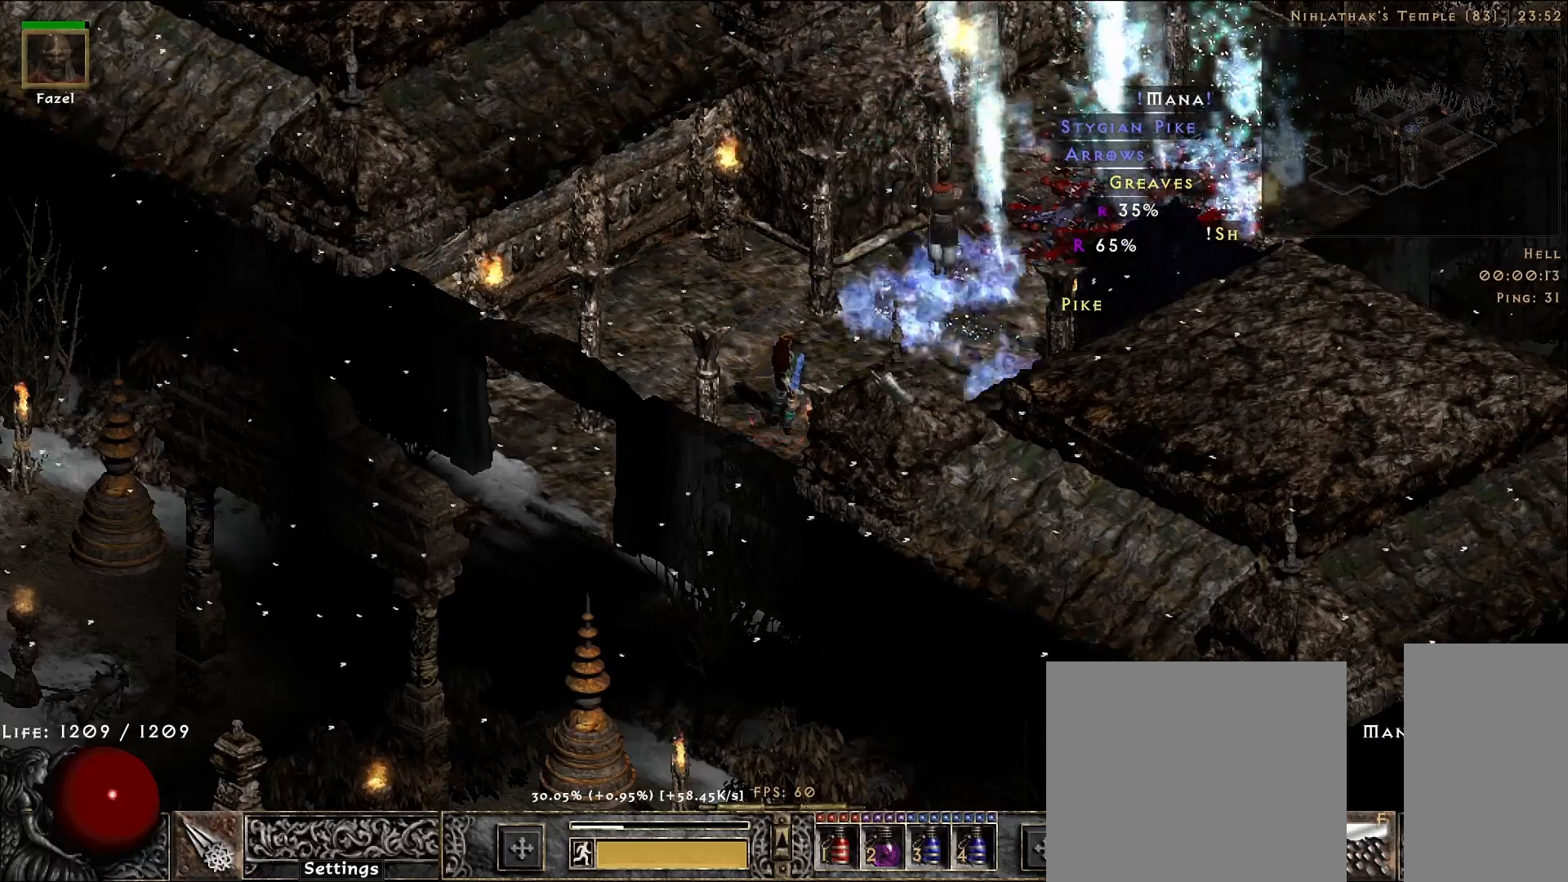
{"keys": [], "mouse": [], "events": [[383, "mouse_left", "down"], [467, "mouse_left", "up"]]}
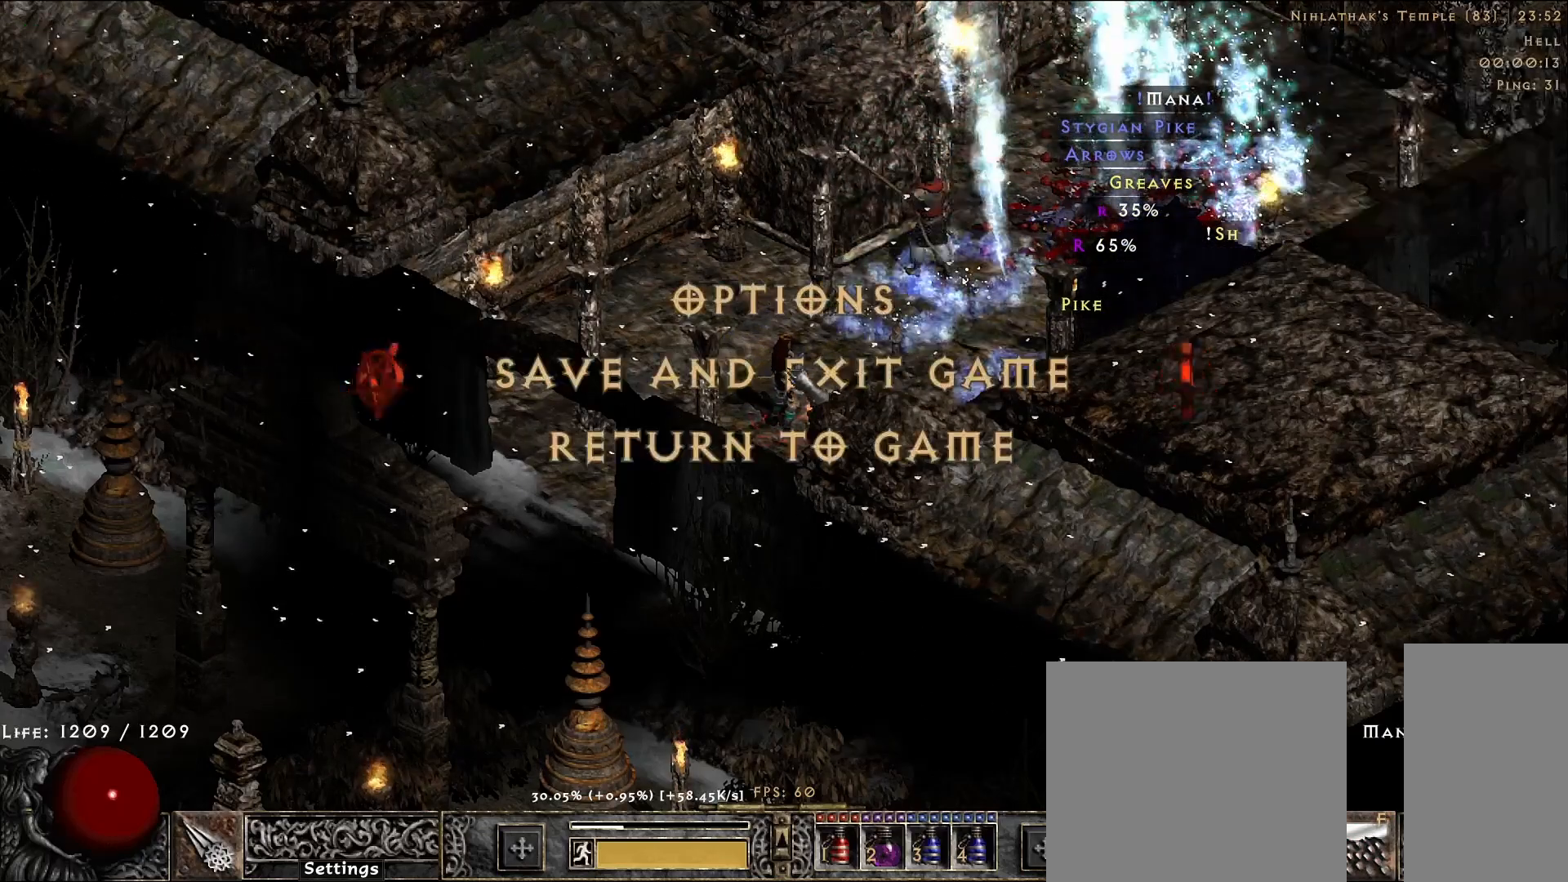
{"keys": [], "mouse": [], "events": []}
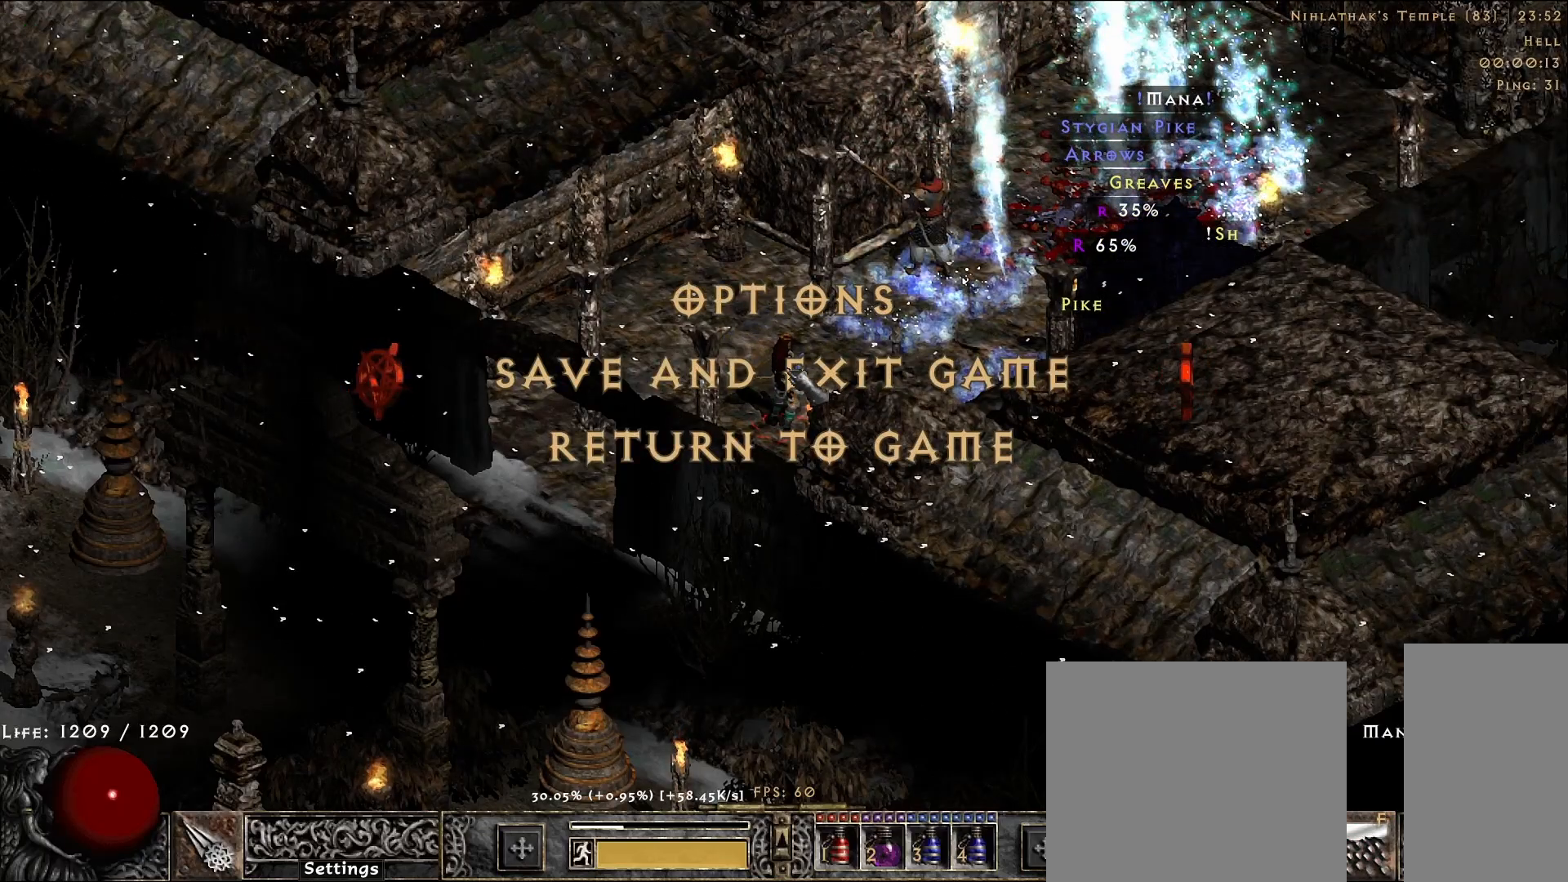
{"keys": [], "mouse": [], "events": []}
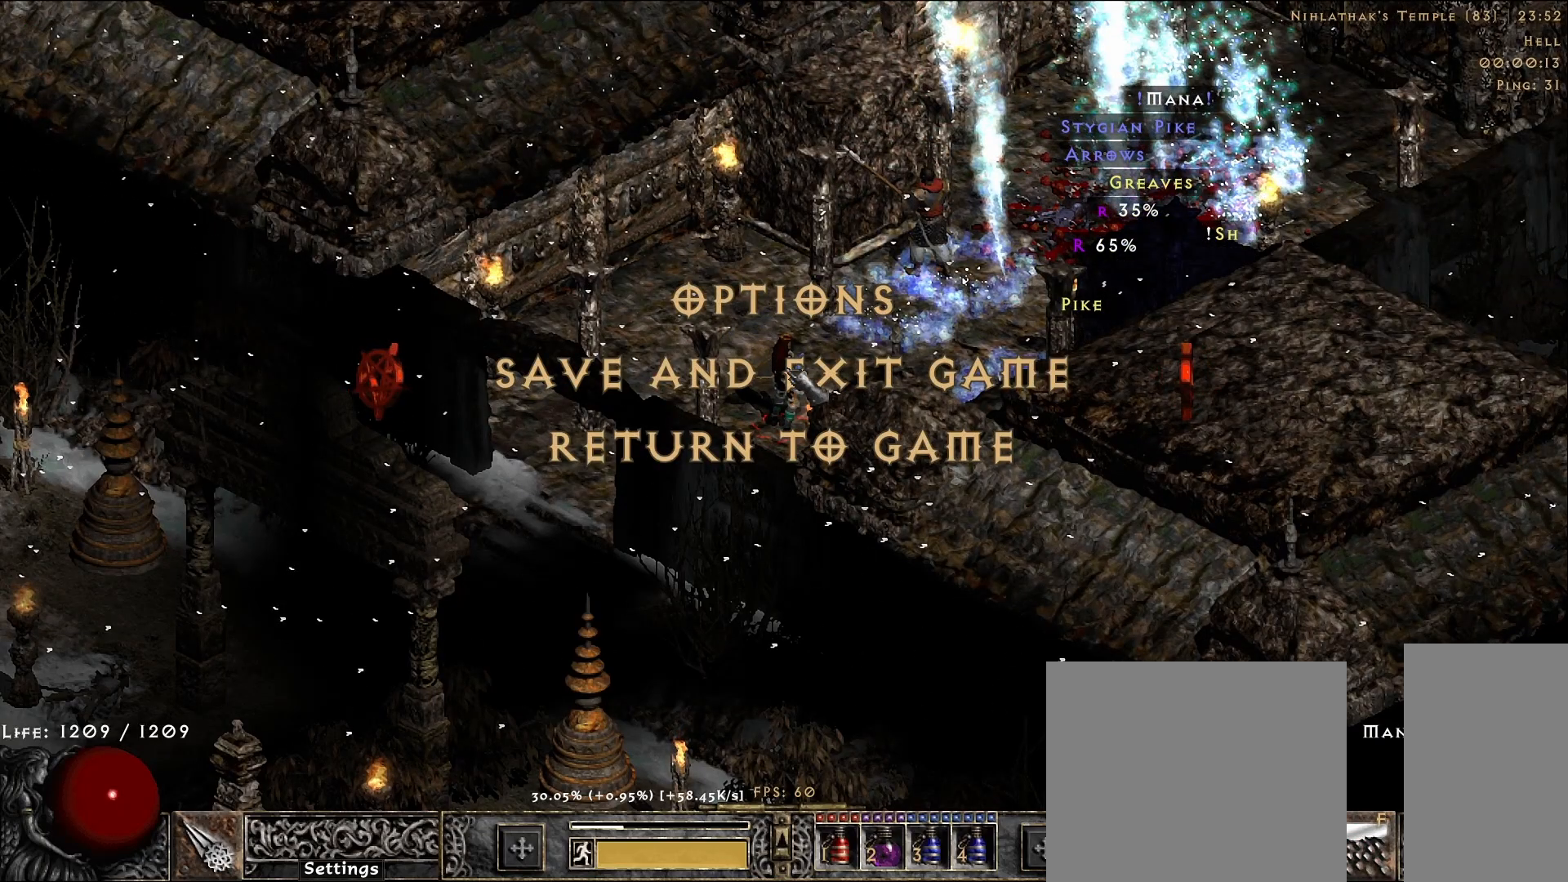
{"keys": [], "mouse": [], "events": []}
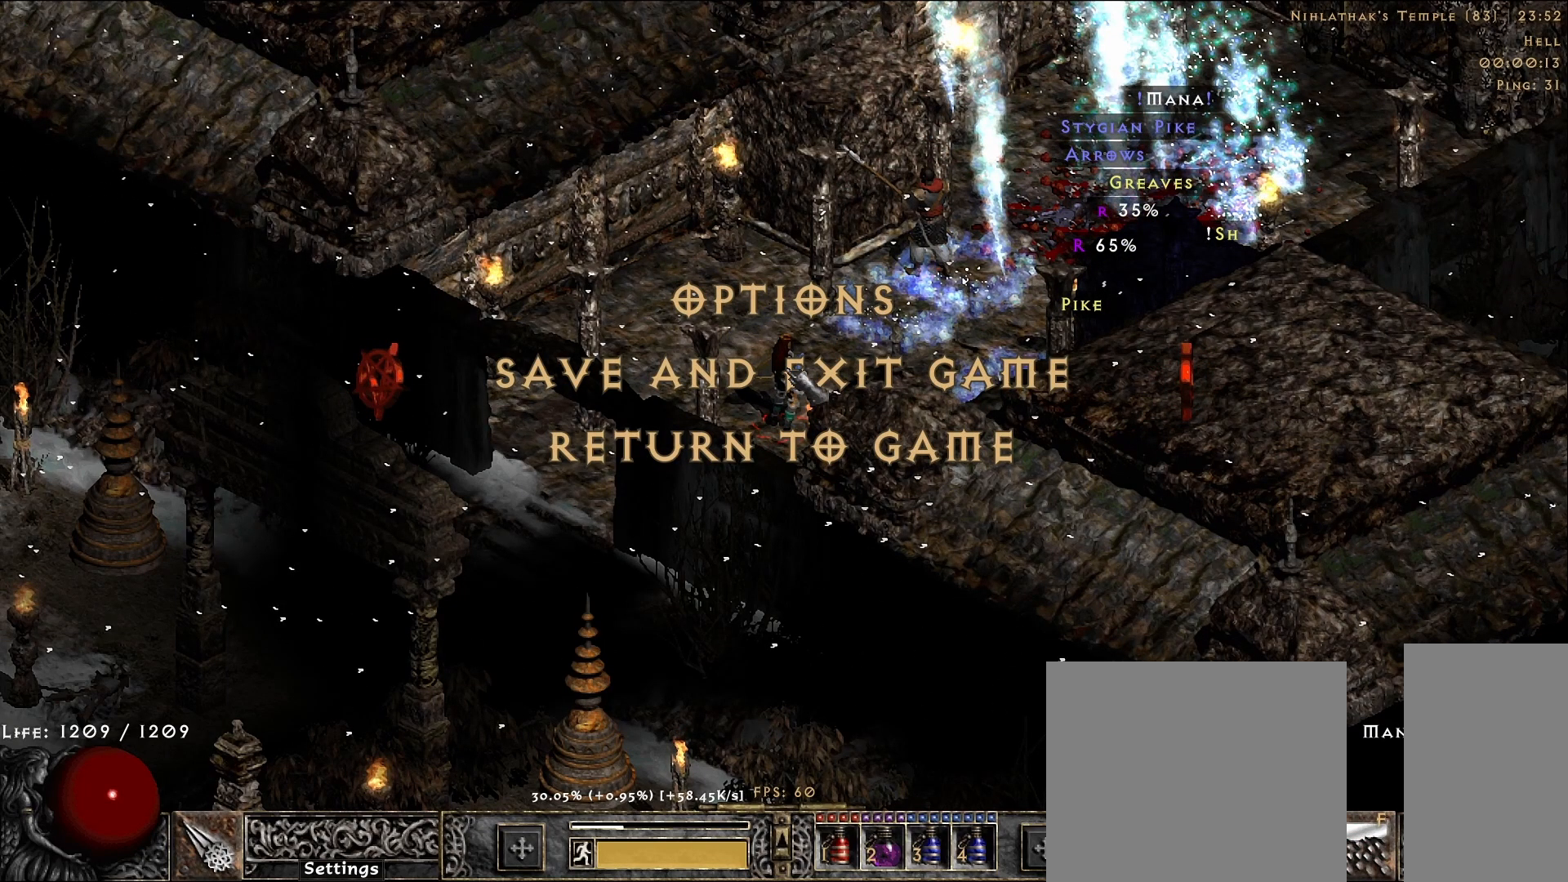
{"keys": [], "mouse": [], "events": []}
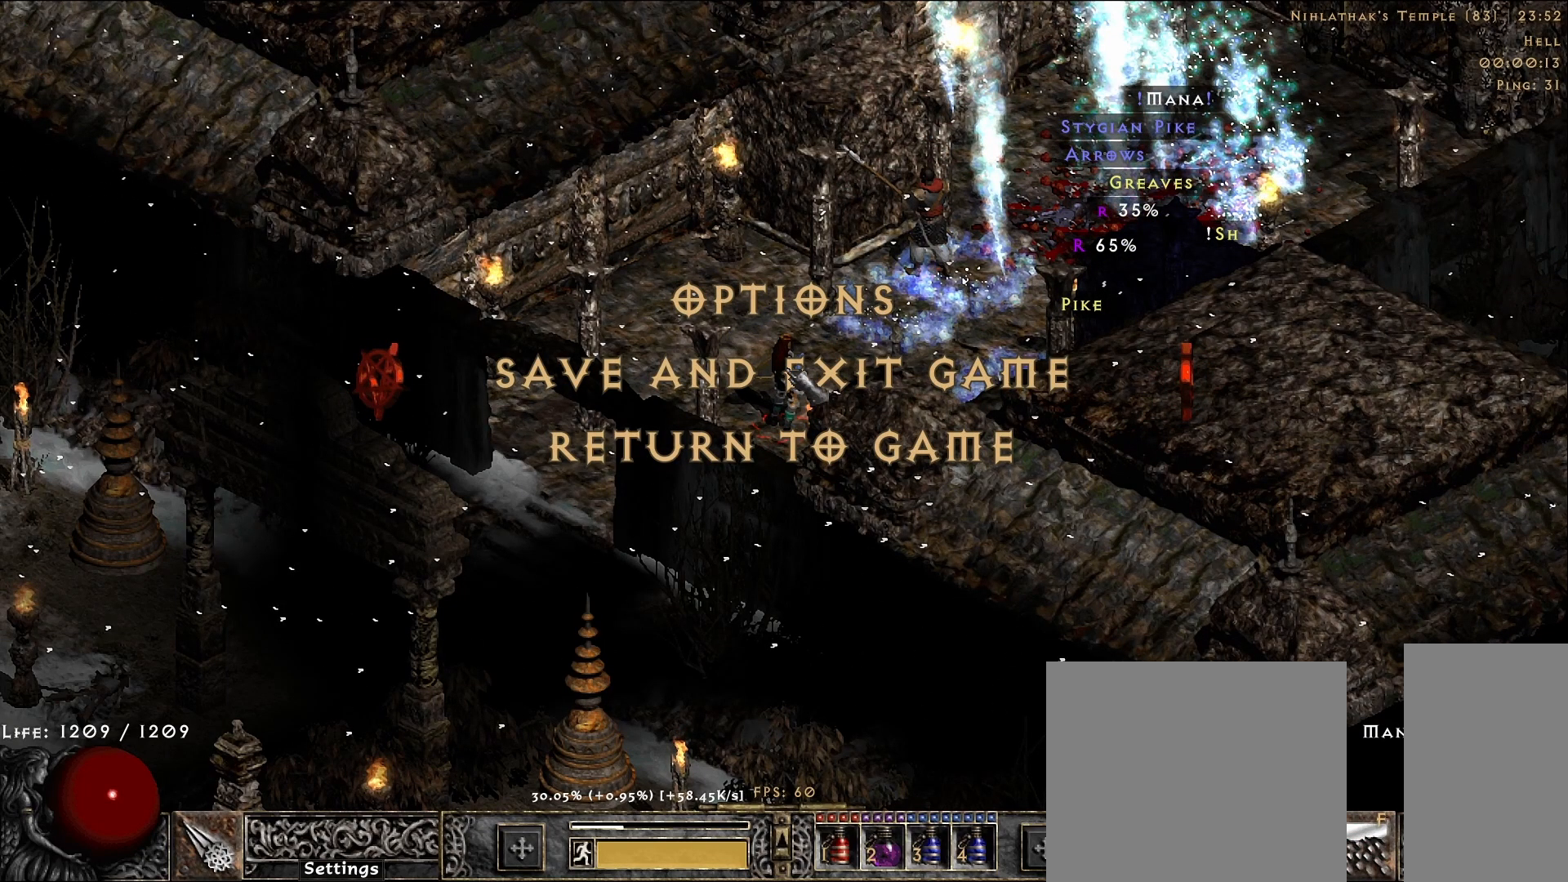
{"keys": [], "mouse": [], "events": []}
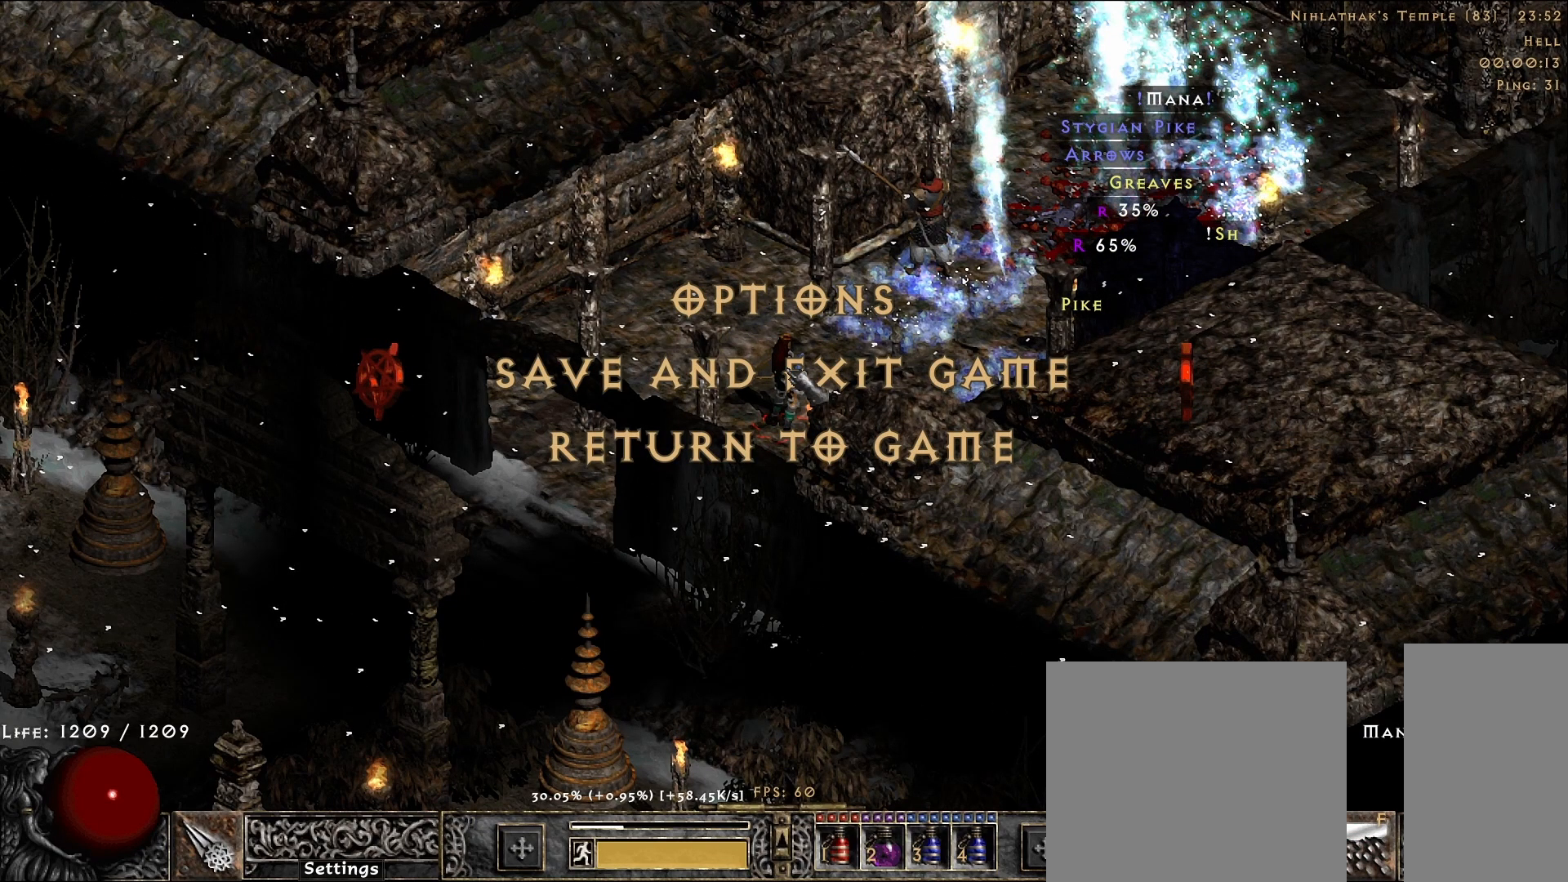
{"keys": [], "mouse": [], "events": []}
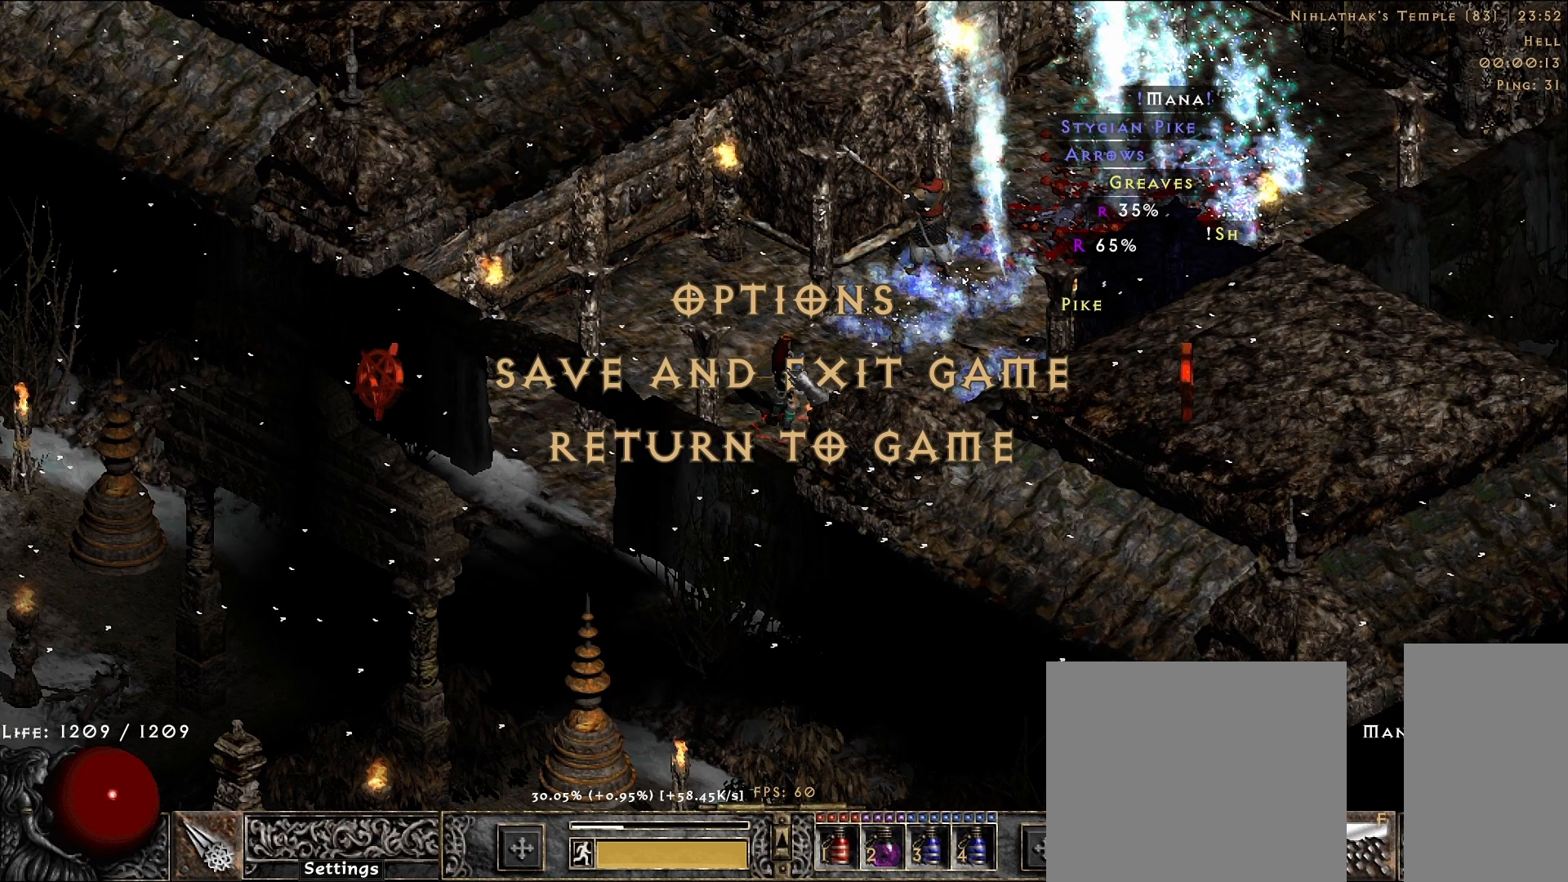
{"keys": [], "mouse": [], "events": []}
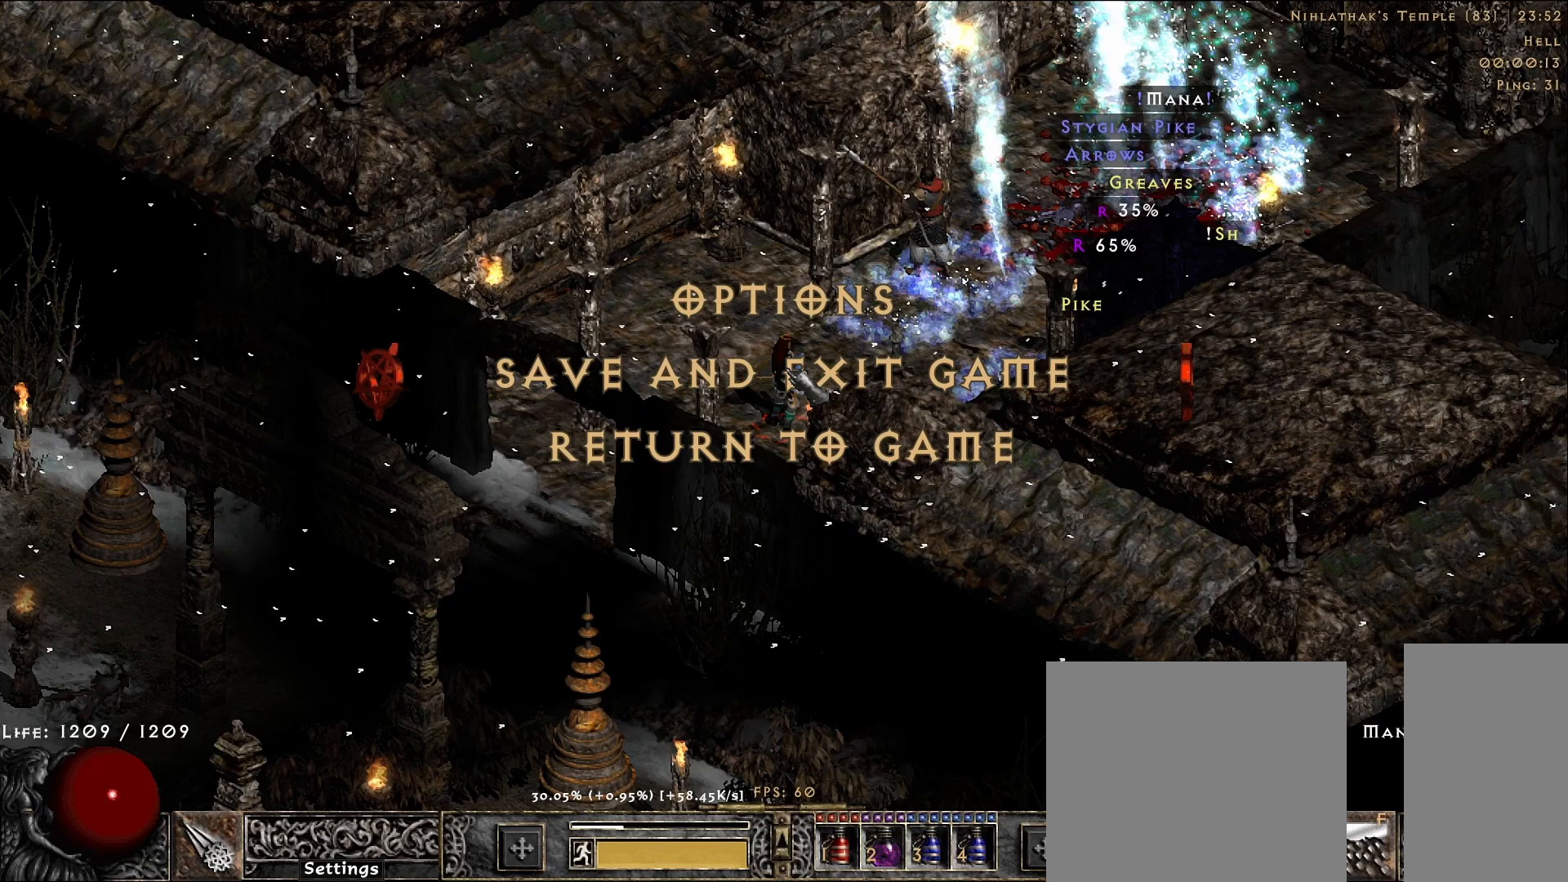
{"keys": [], "mouse": [], "events": []}
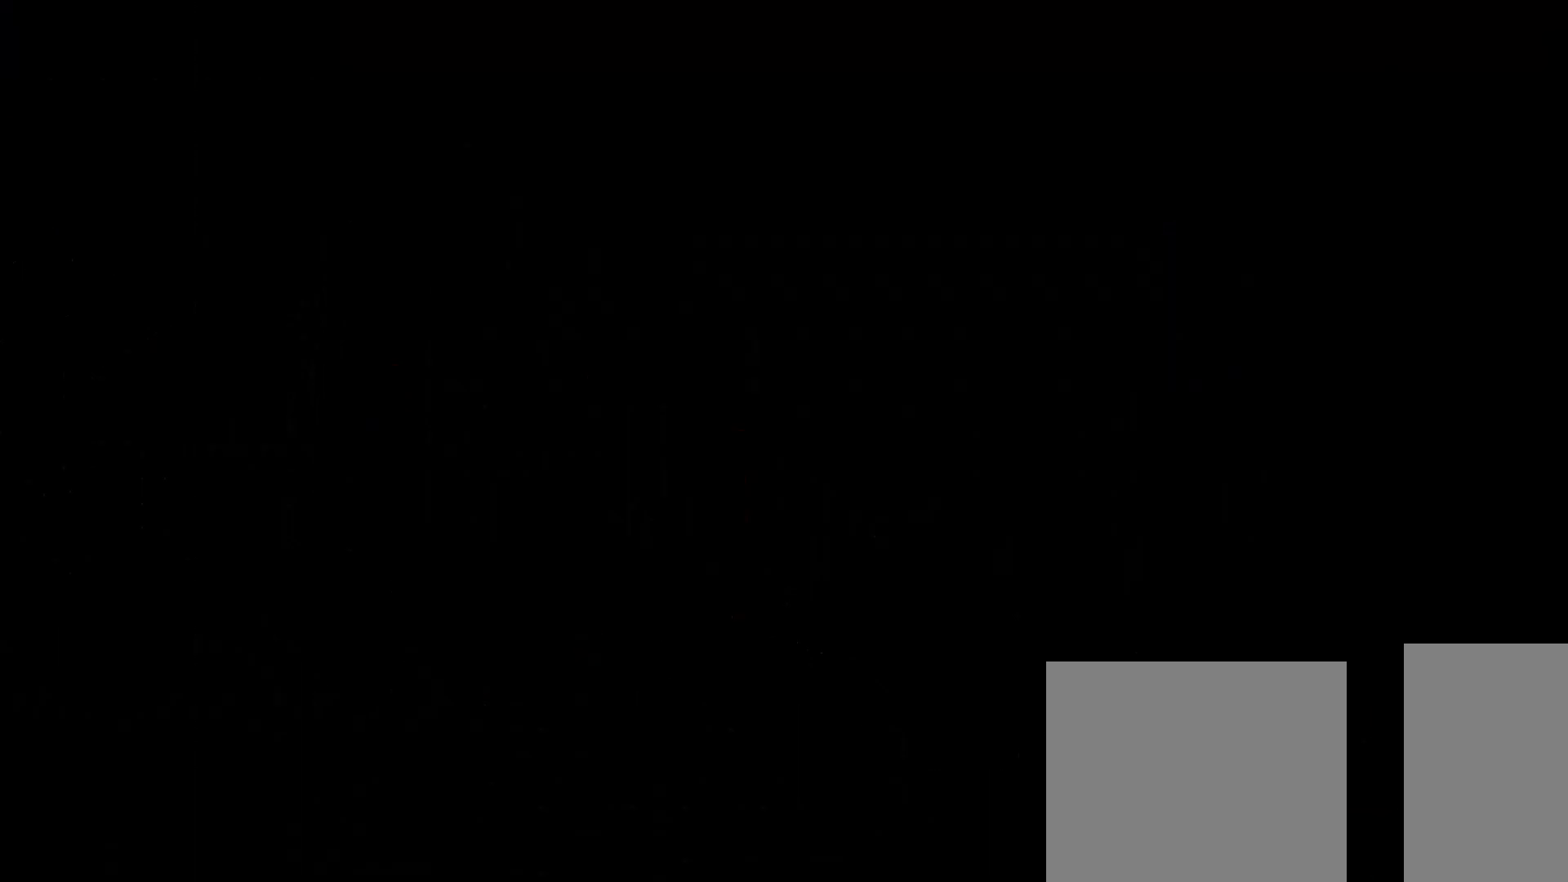
{"keys": [], "mouse": ["left"], "events": [[500, "mouse_left", "down"]]}
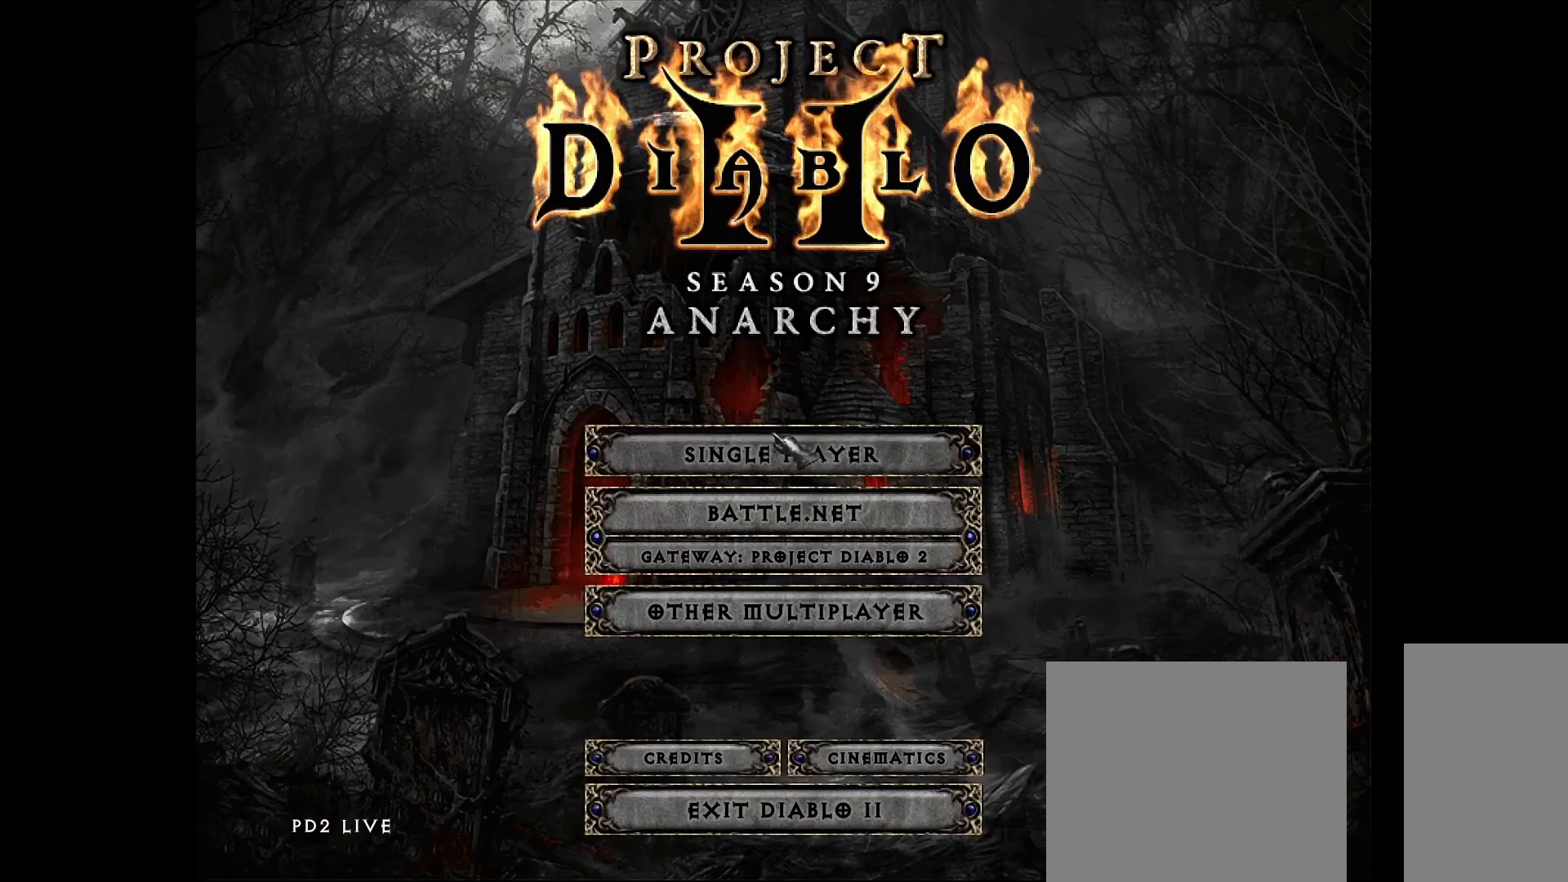
{"keys": [], "mouse": [], "events": [[83, "mouse_left", "up"]]}
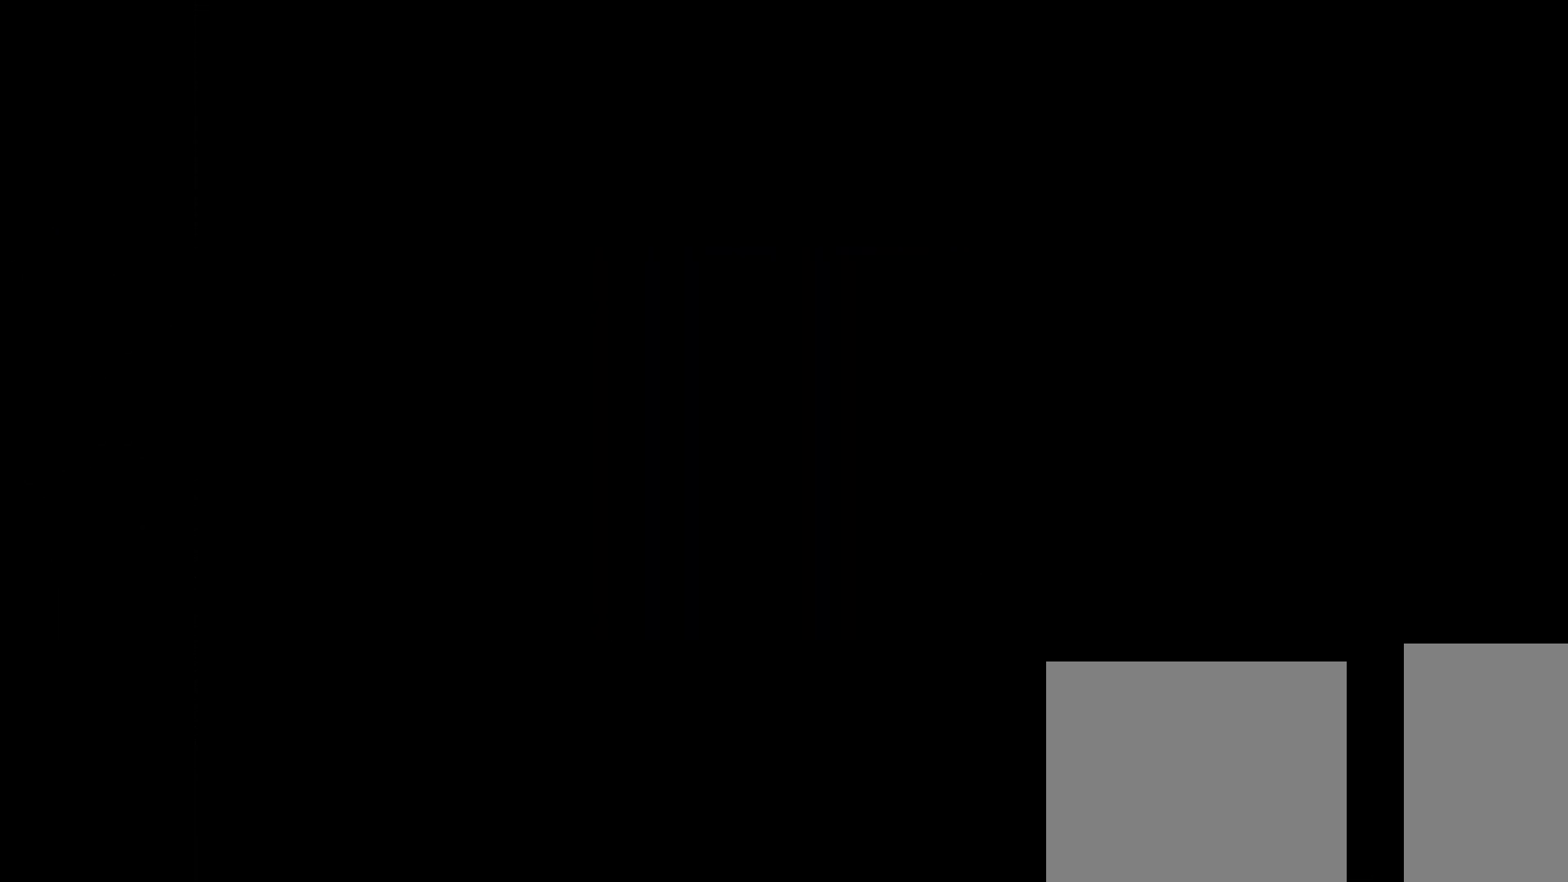
{"keys": [], "mouse": ["left"], "events": [[450, "mouse_left", "down"]]}
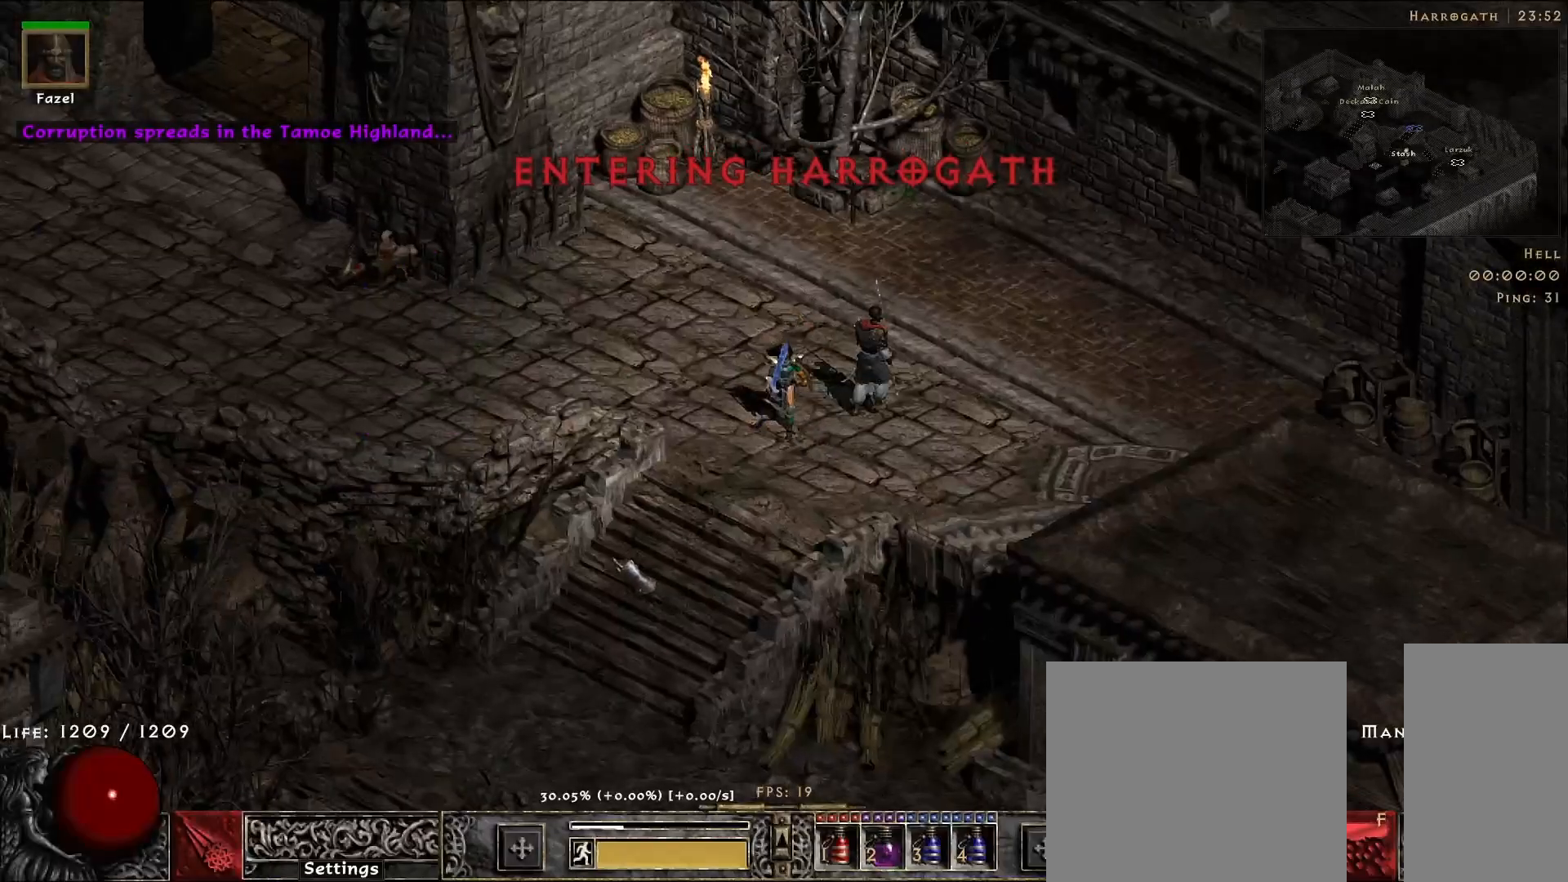
{"keys": [], "mouse": [], "events": [[50, "mouse_left", "up"], [167, "mouse_left", "down"], [267, "mouse_left", "up"], [383, "mouse_left", "down"], [500, "mouse_left", "up"]]}
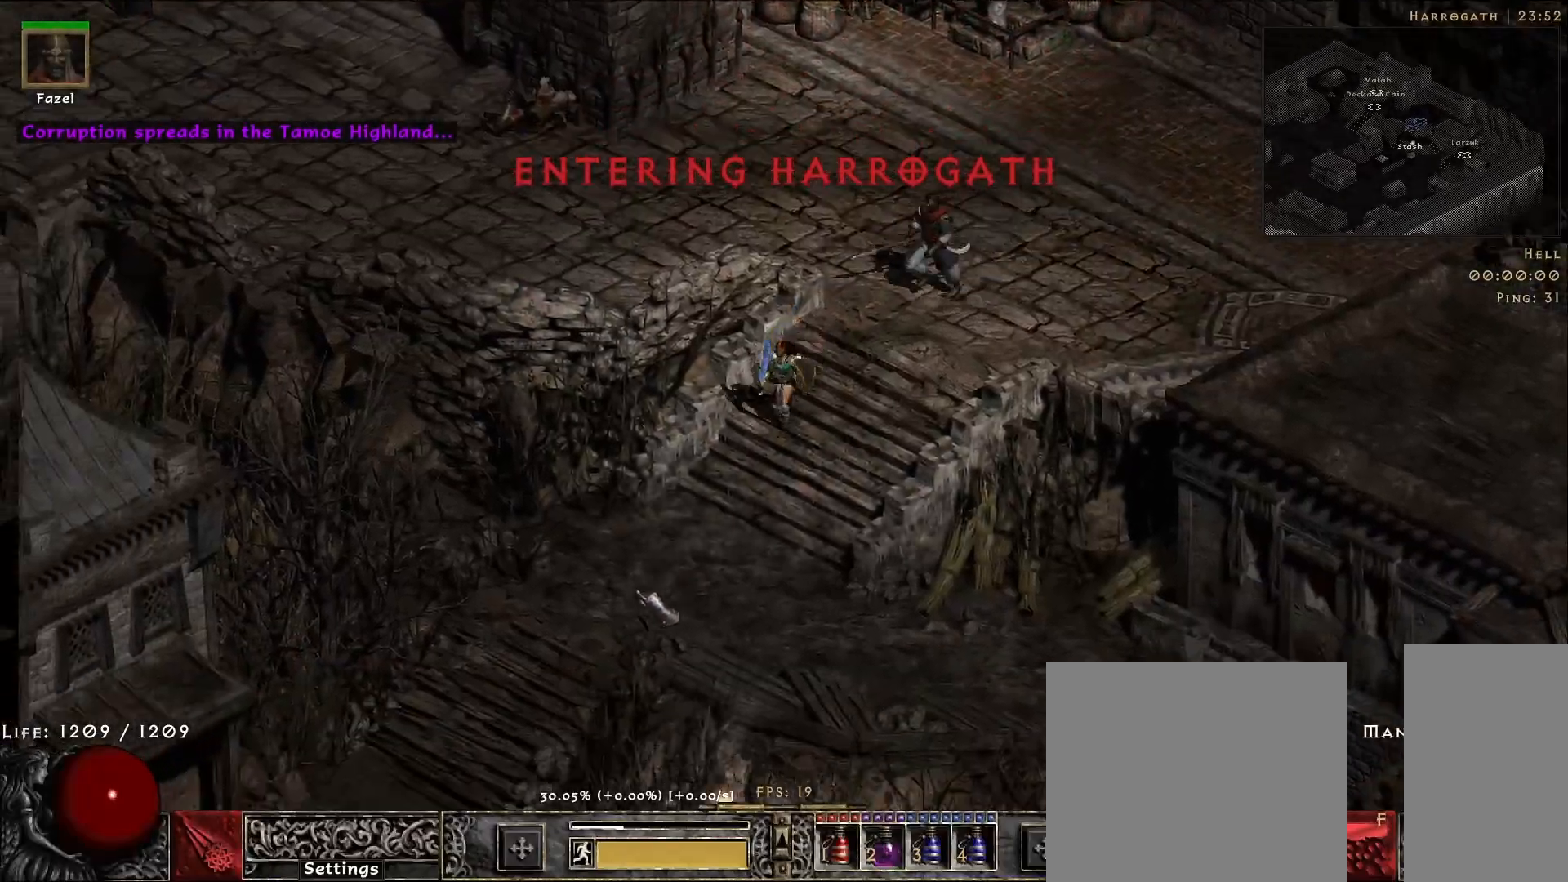
{"keys": [], "mouse": ["left"], "events": [[450, "mouse_left", "down"]]}
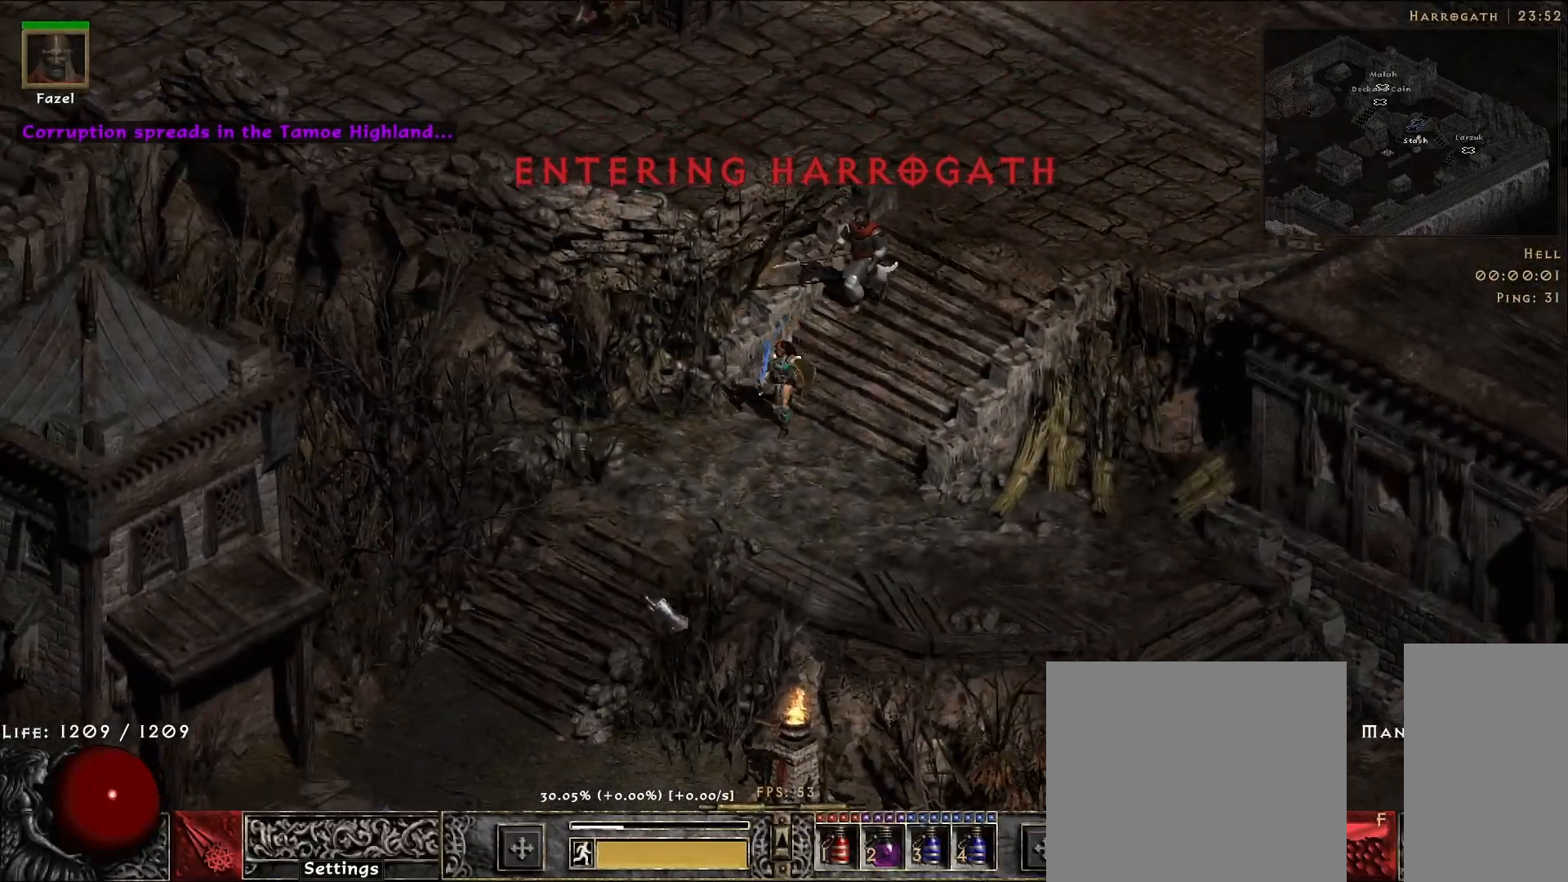
{"keys": [], "mouse": ["left"], "events": [[83, "mouse_left", "up"], [183, "mouse_left", "down"], [333, "mouse_left", "up"], [433, "mouse_left", "down"]]}
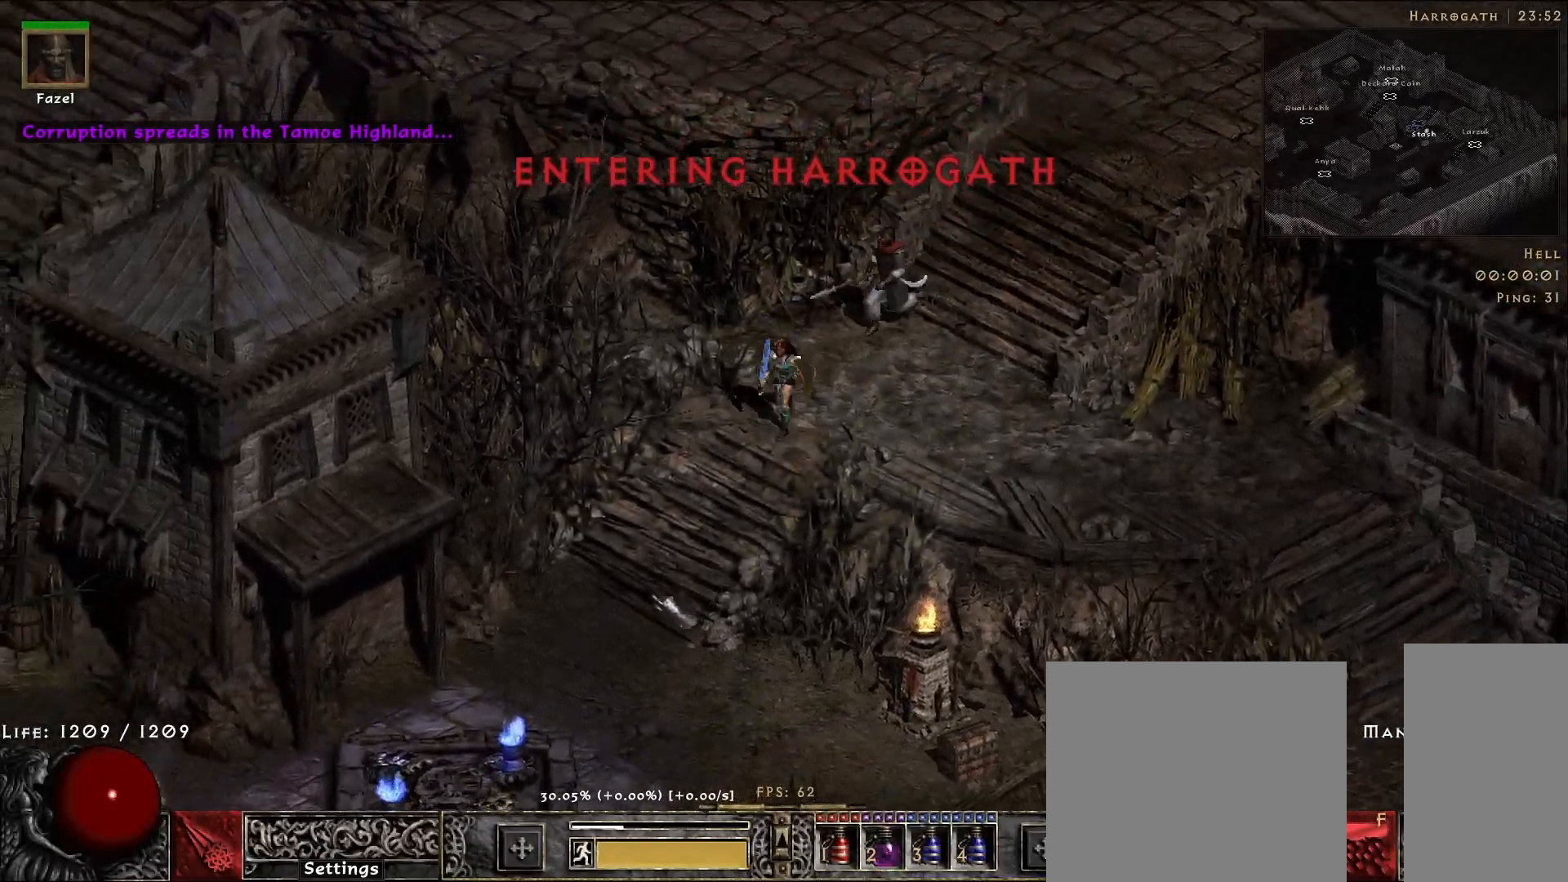
{"keys": [], "mouse": [], "events": [[83, "mouse_left", "up"], [200, "mouse_left", "down"], [300, "mouse_left", "up"]]}
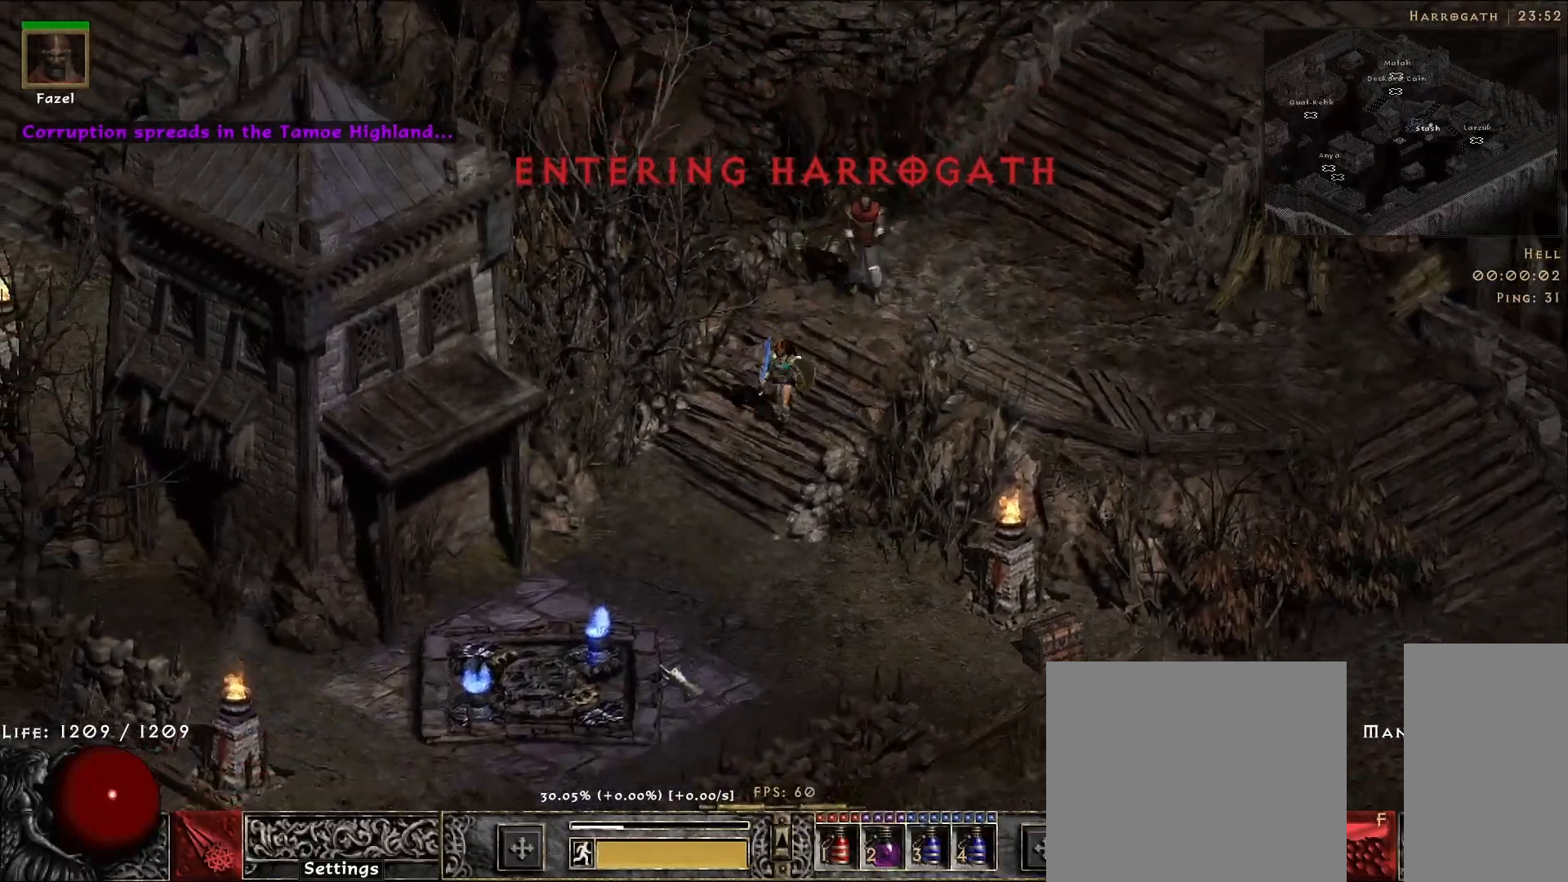
{"keys": [], "mouse": [], "events": [[117, "mouse_left", "down"], [233, "mouse_left", "up"], [367, "mouse_left", "down"], [467, "mouse_left", "up"]]}
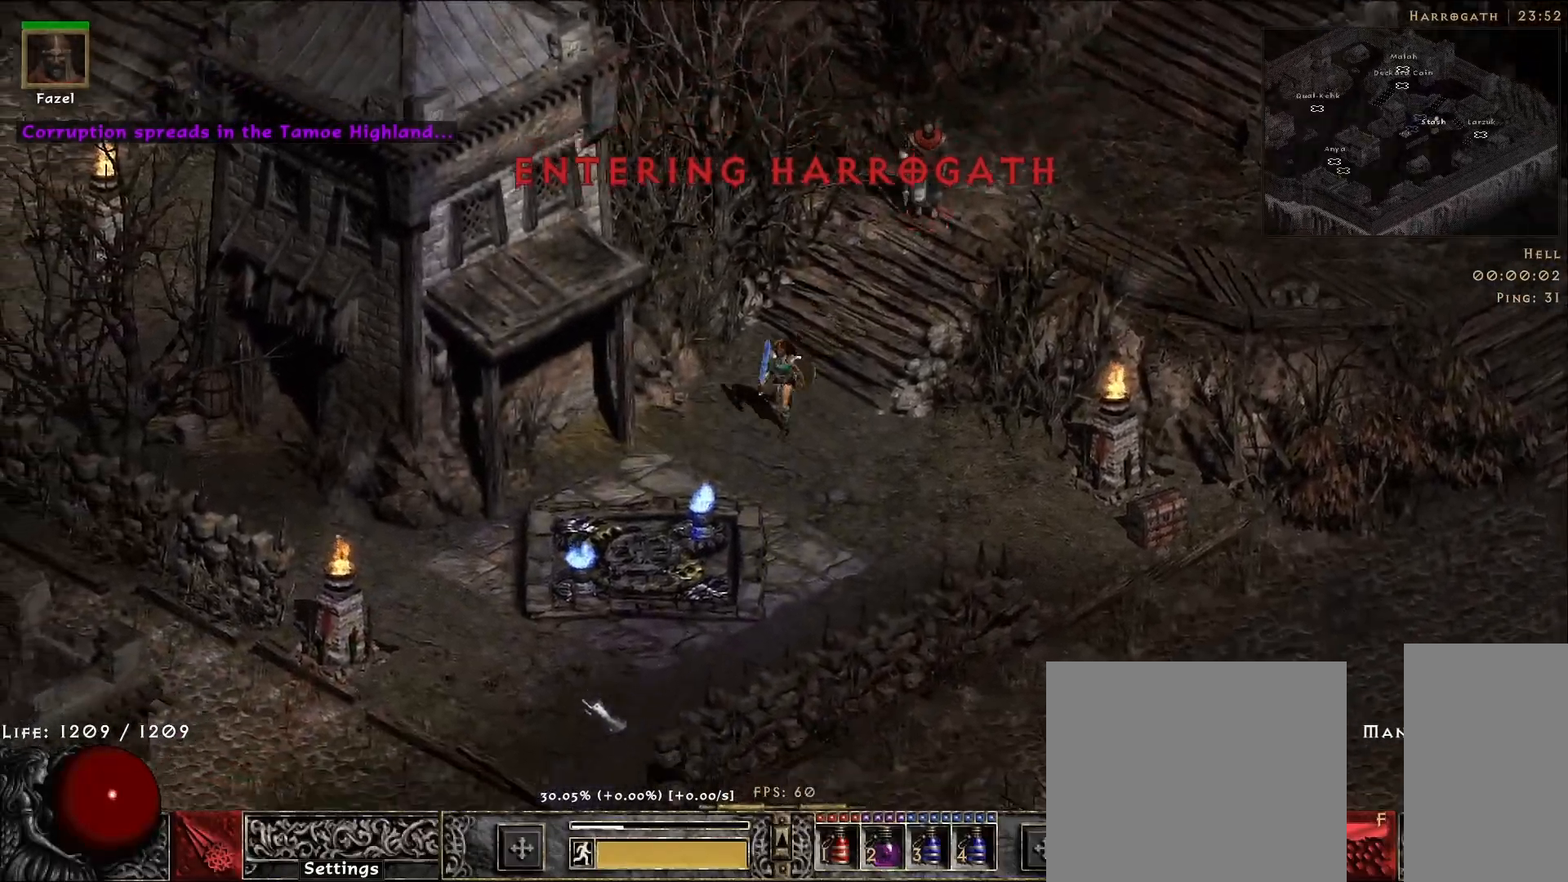
{"keys": [], "mouse": [], "events": [[100, "mouse_left", "down"], [183, "mouse_left", "up"], [317, "mouse_left", "down"], [433, "mouse_left", "up"]]}
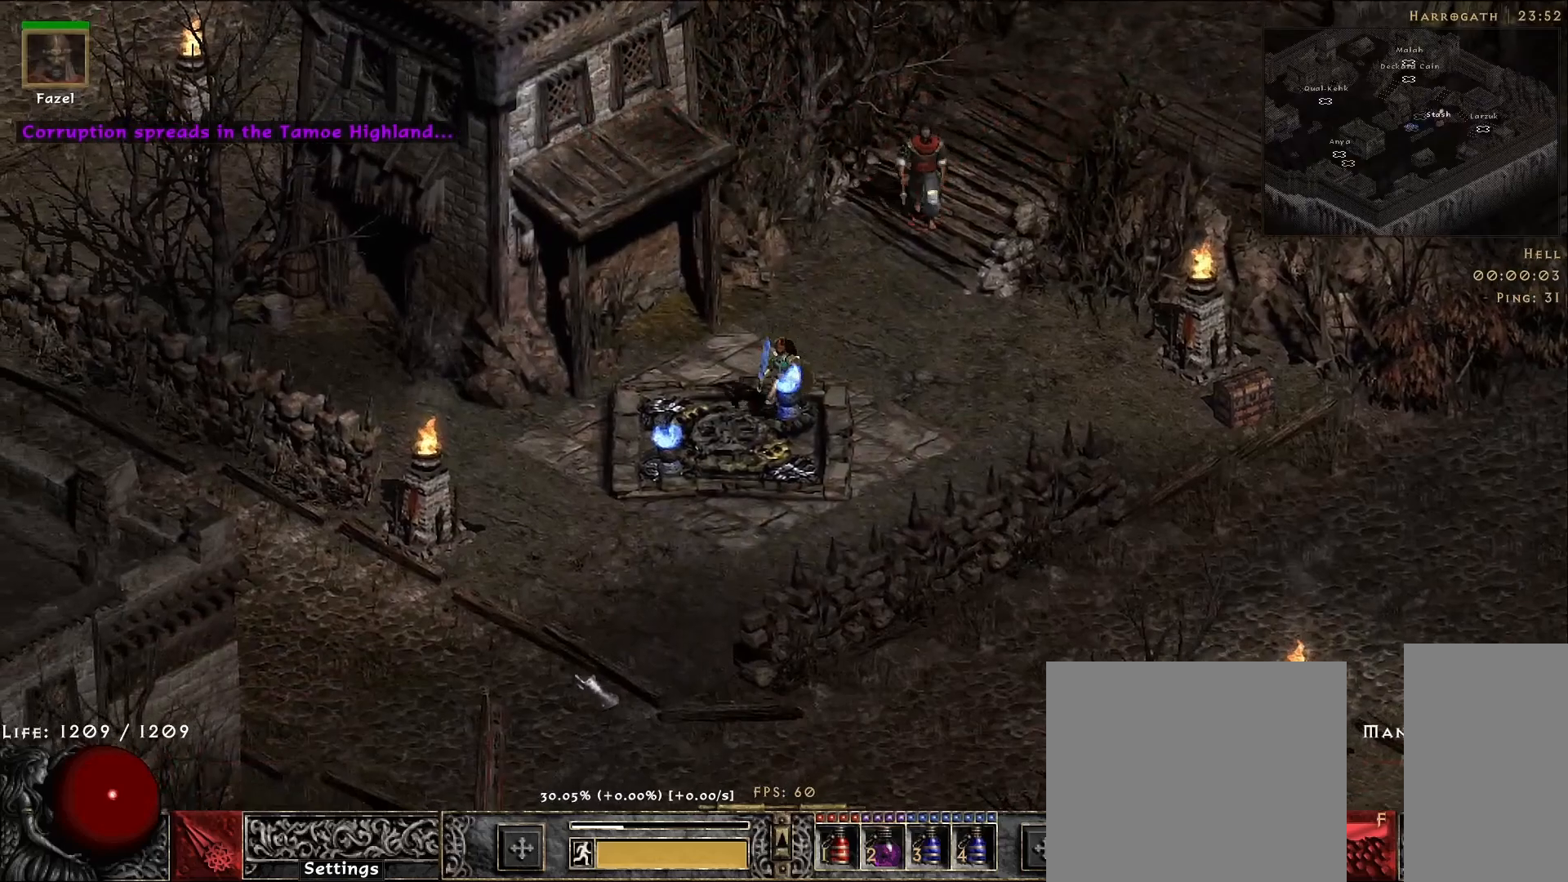
{"keys": [], "mouse": ["left"], "events": [[467, "mouse_left", "down"]]}
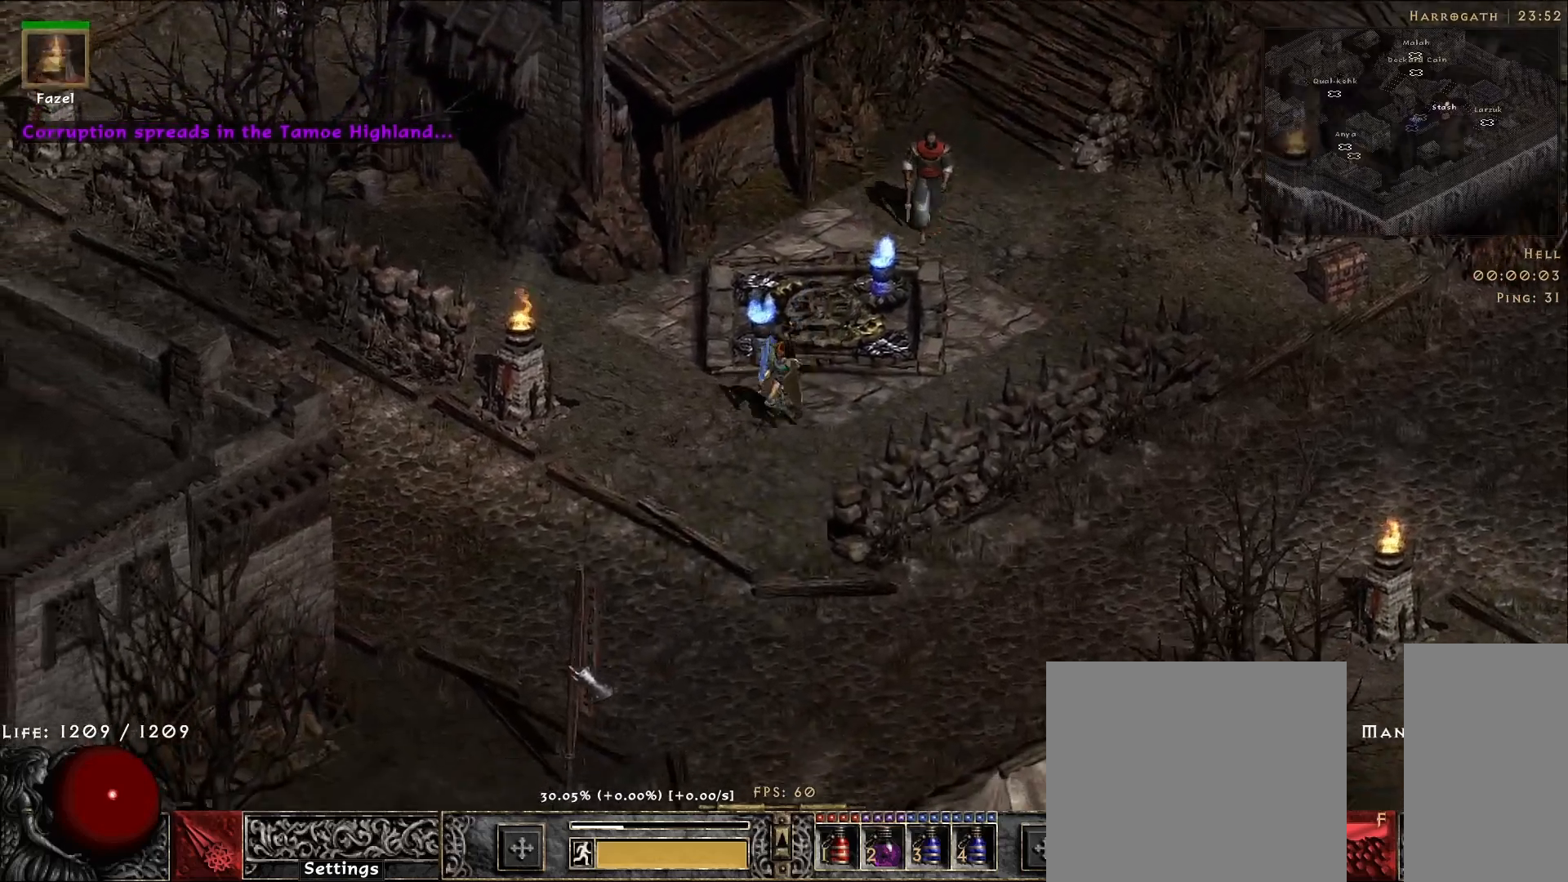
{"keys": [], "mouse": ["left"], "events": [[67, "mouse_left", "up"], [200, "mouse_left", "down"], [317, "mouse_left", "up"], [417, "mouse_left", "down"]]}
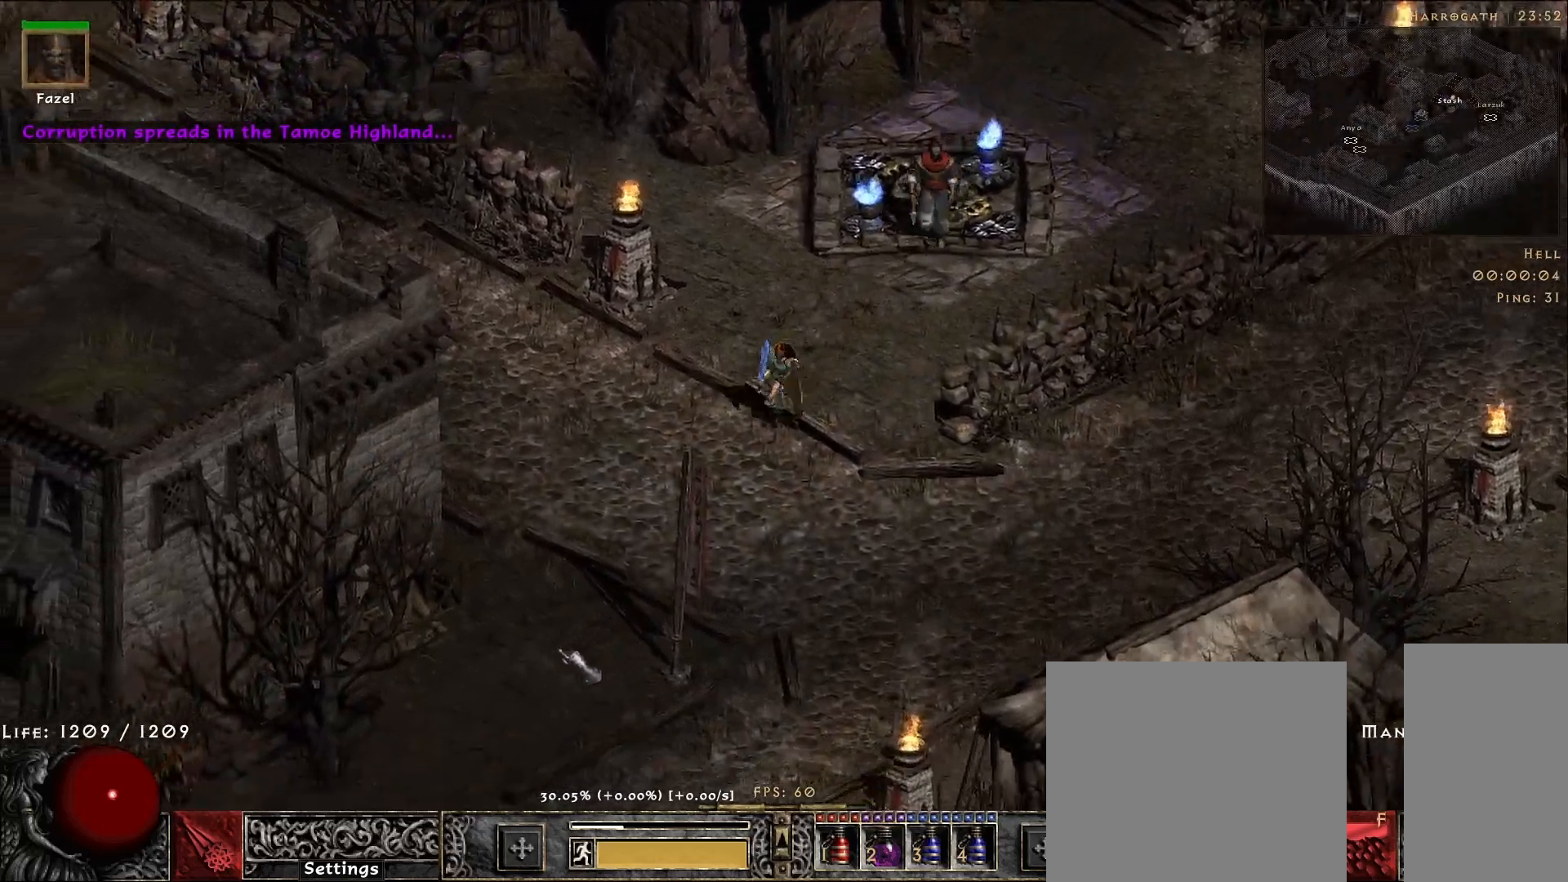
{"keys": [], "mouse": [], "events": [[33, "mouse_left", "up"], [150, "mouse_left", "down"], [267, "mouse_left", "up"], [383, "mouse_left", "down"], [500, "mouse_left", "up"]]}
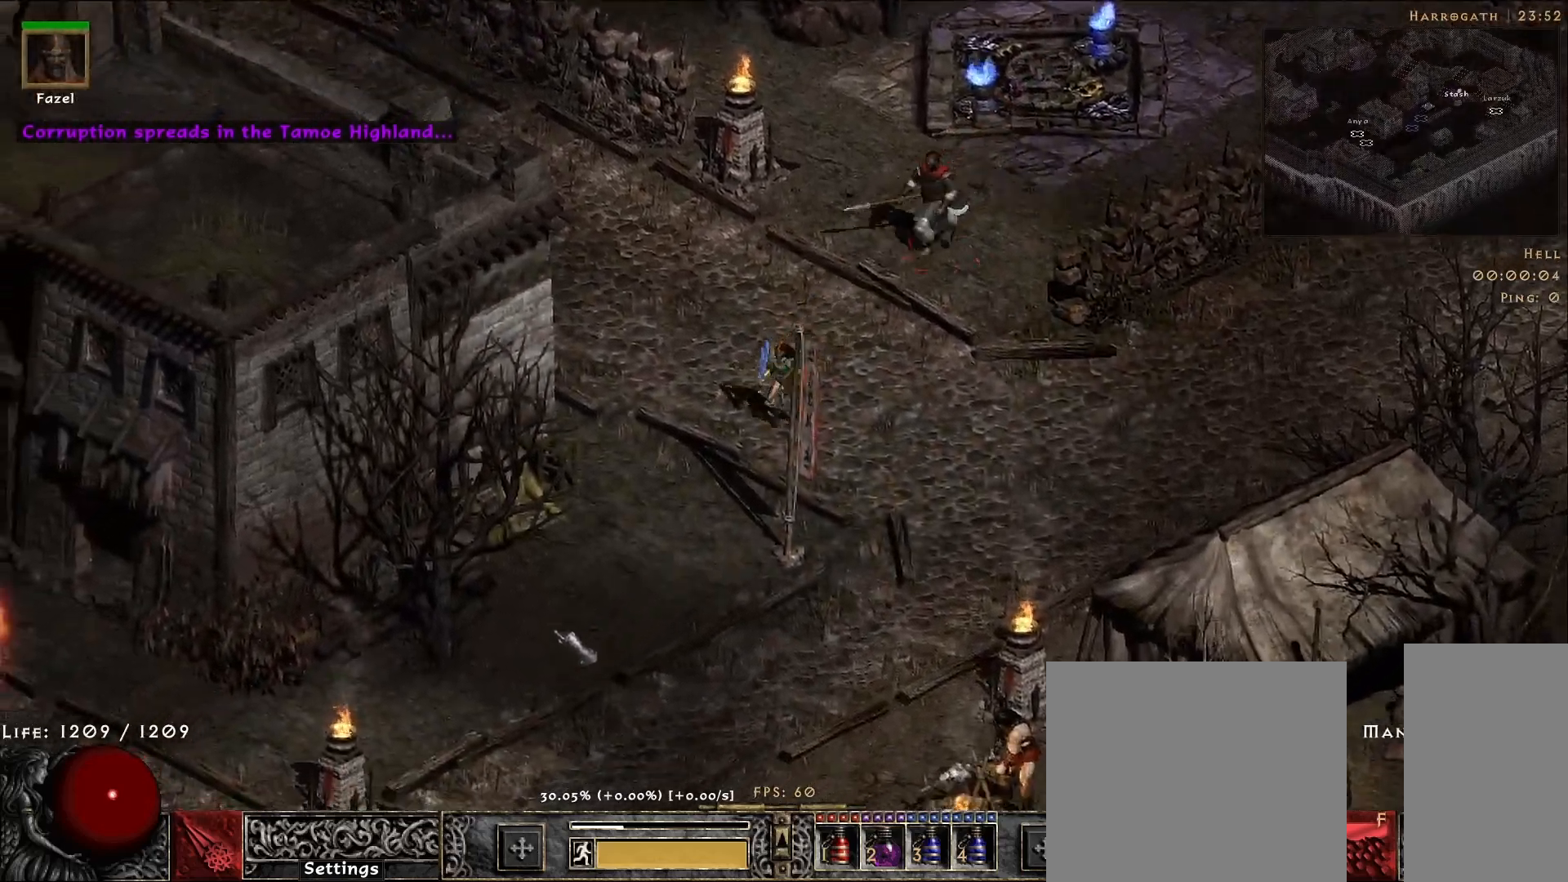
{"keys": [], "mouse": [], "events": [[117, "mouse_left", "down"], [233, "mouse_left", "up"], [350, "mouse_left", "down"], [467, "mouse_left", "up"]]}
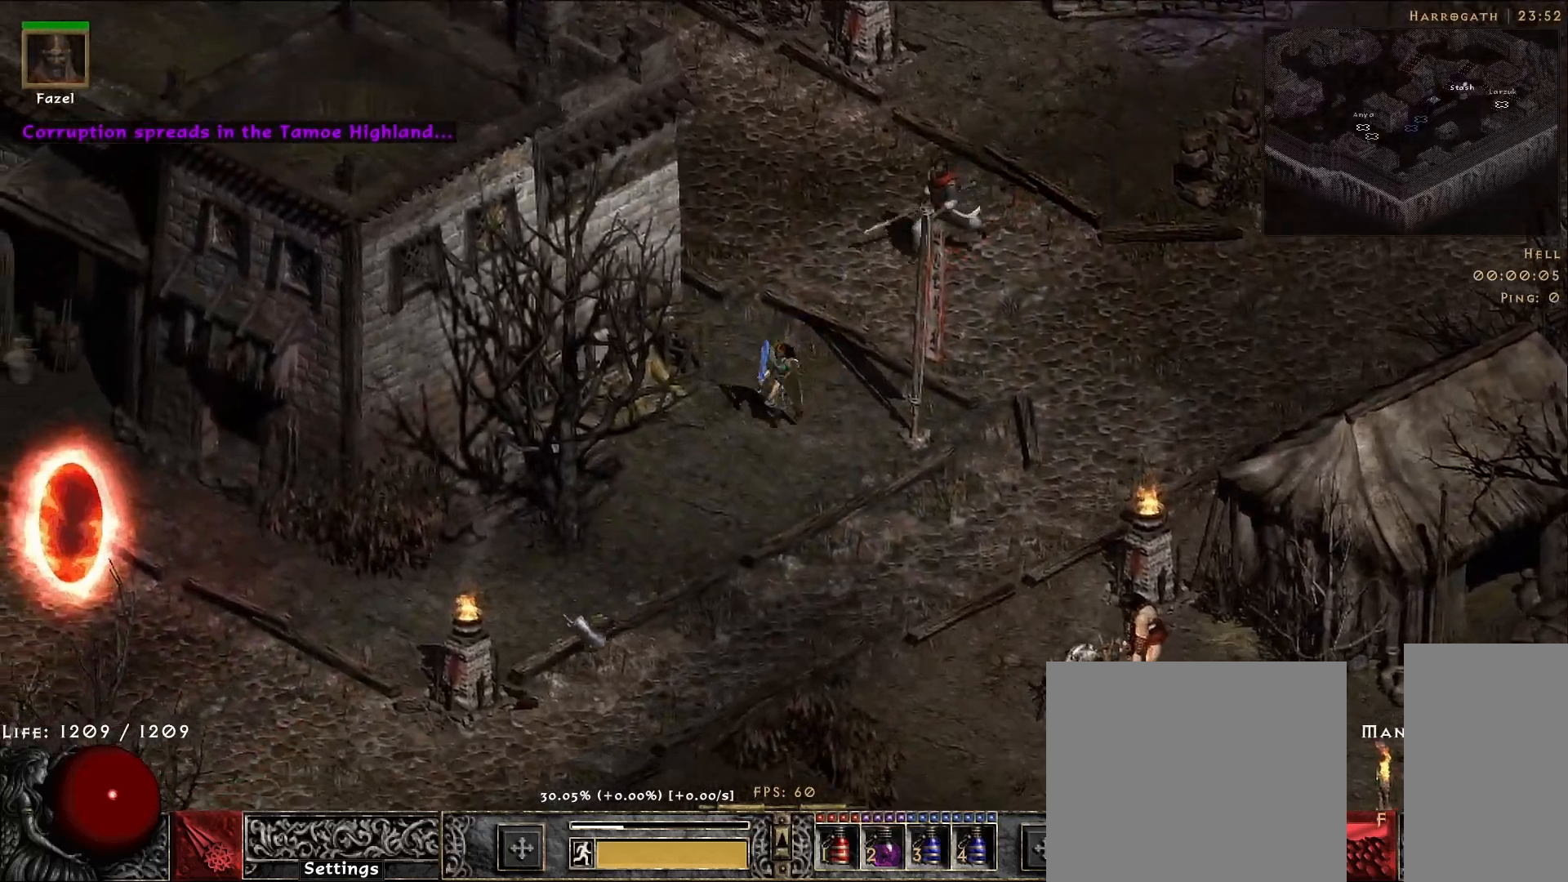
{"keys": [], "mouse": [], "events": [[100, "mouse_left", "down"], [217, "mouse_left", "up"], [333, "mouse_left", "down"], [433, "mouse_left", "up"]]}
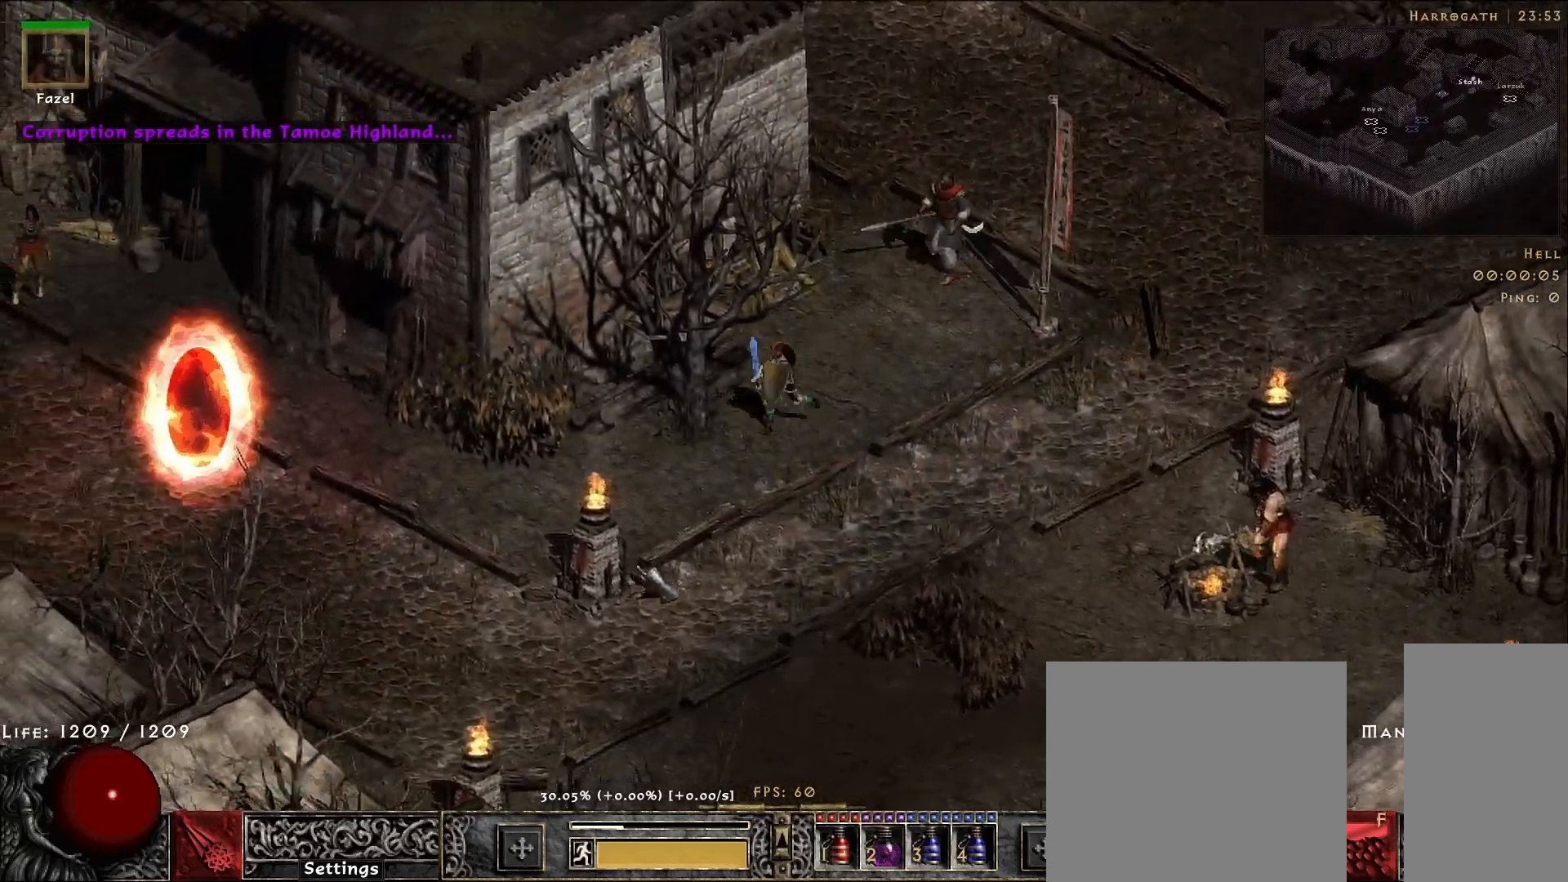
{"keys": [], "mouse": [], "events": [[33, "mouse_left", "down"], [133, "mouse_left", "up"], [283, "mouse_left", "down"], [417, "mouse_left", "up"]]}
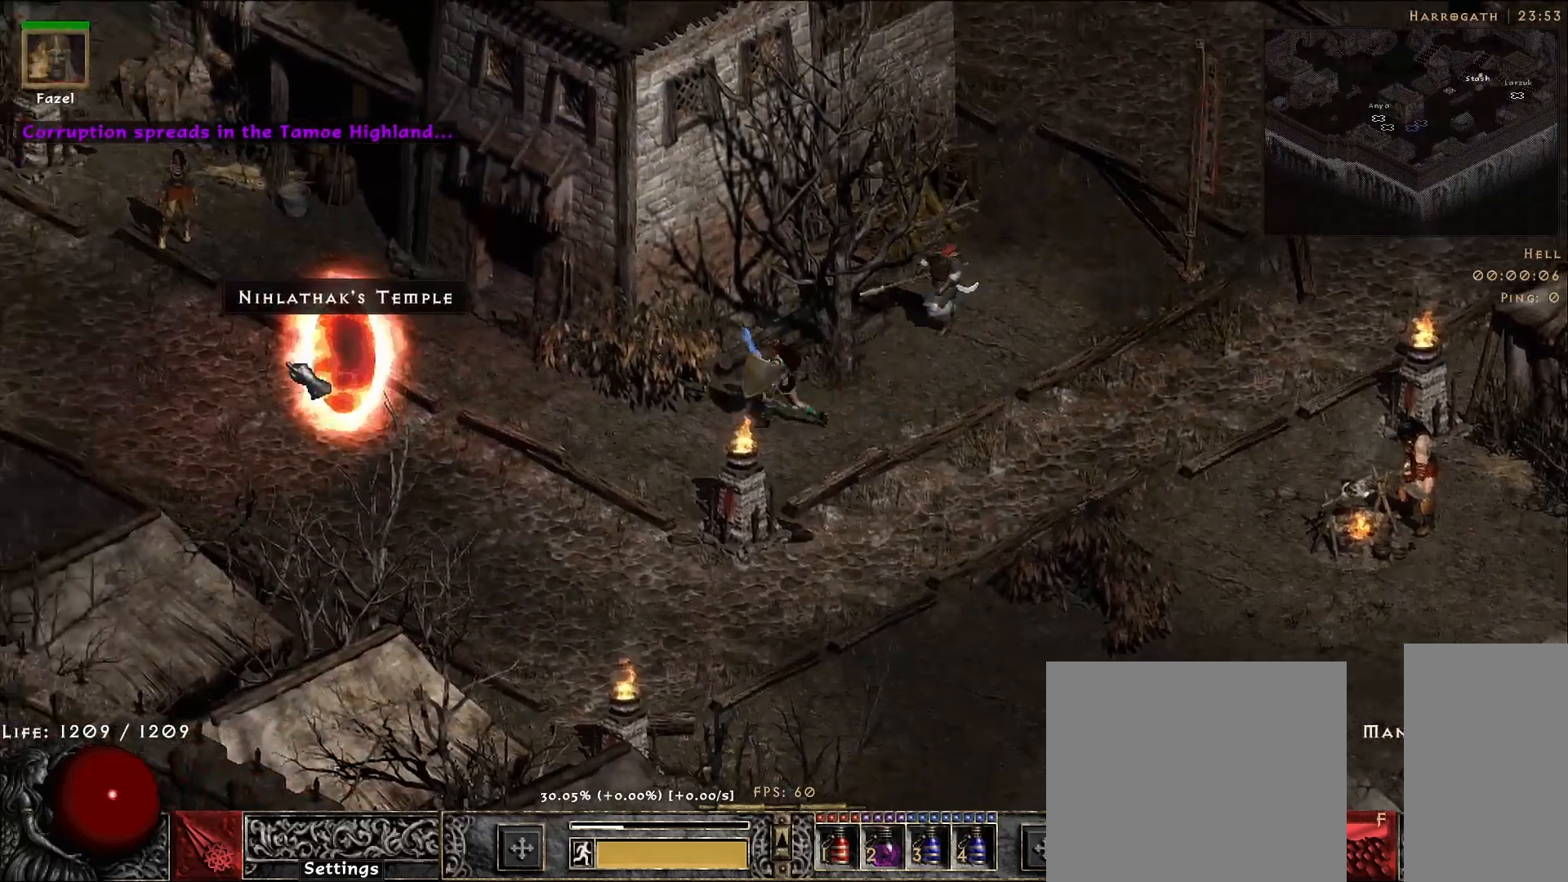
{"keys": [], "mouse": [], "events": []}
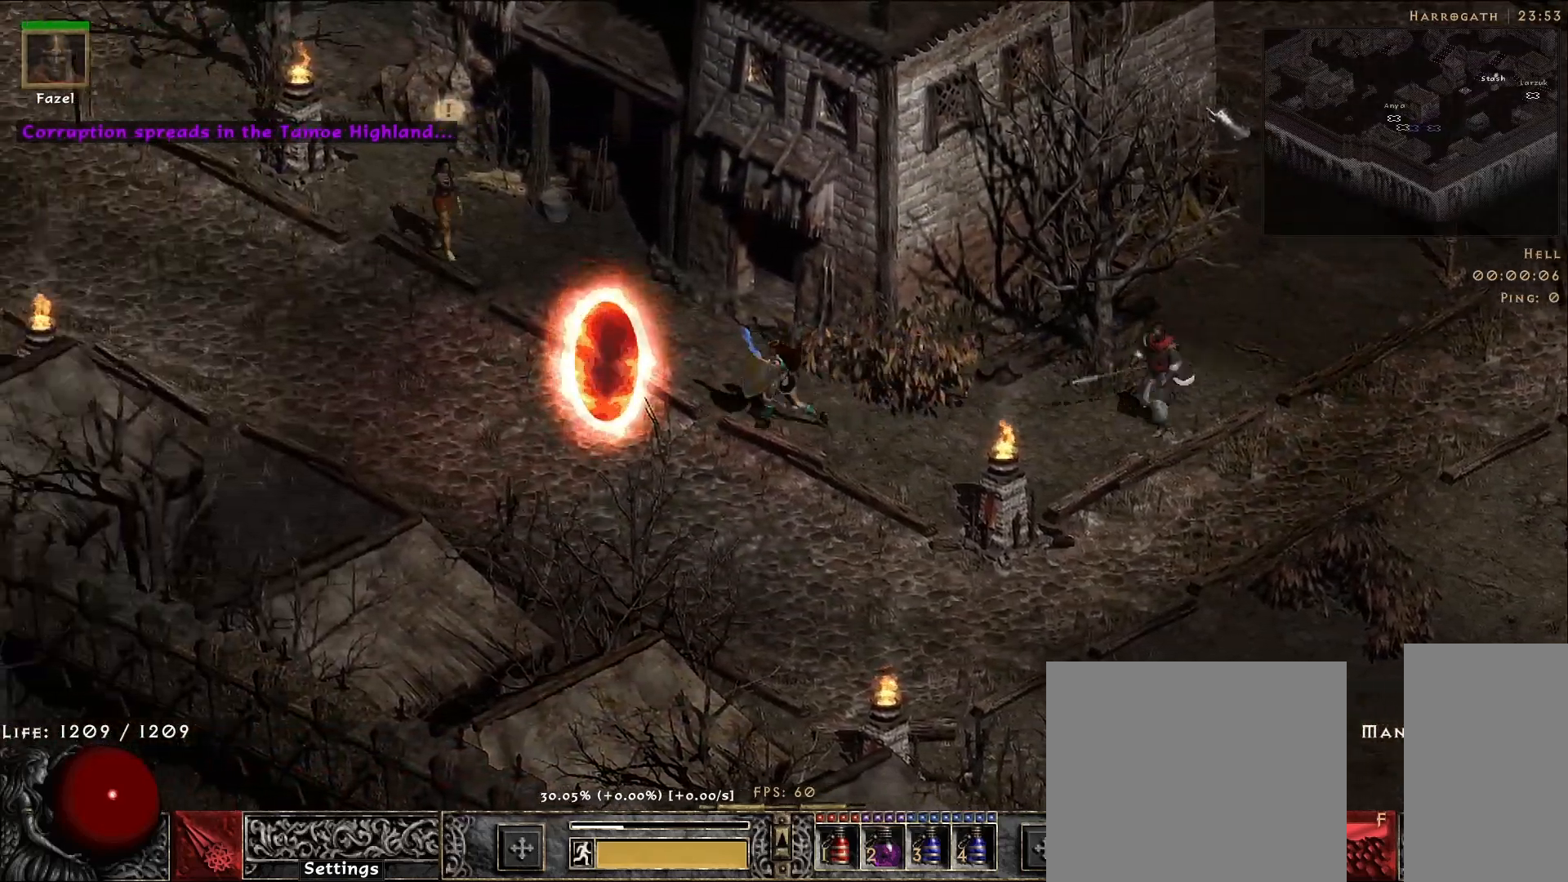
{"keys": [], "mouse": ["right"], "events": [[117, "s", "down"], [250, "mouse_right", "down"], [267, "s", "up"]]}
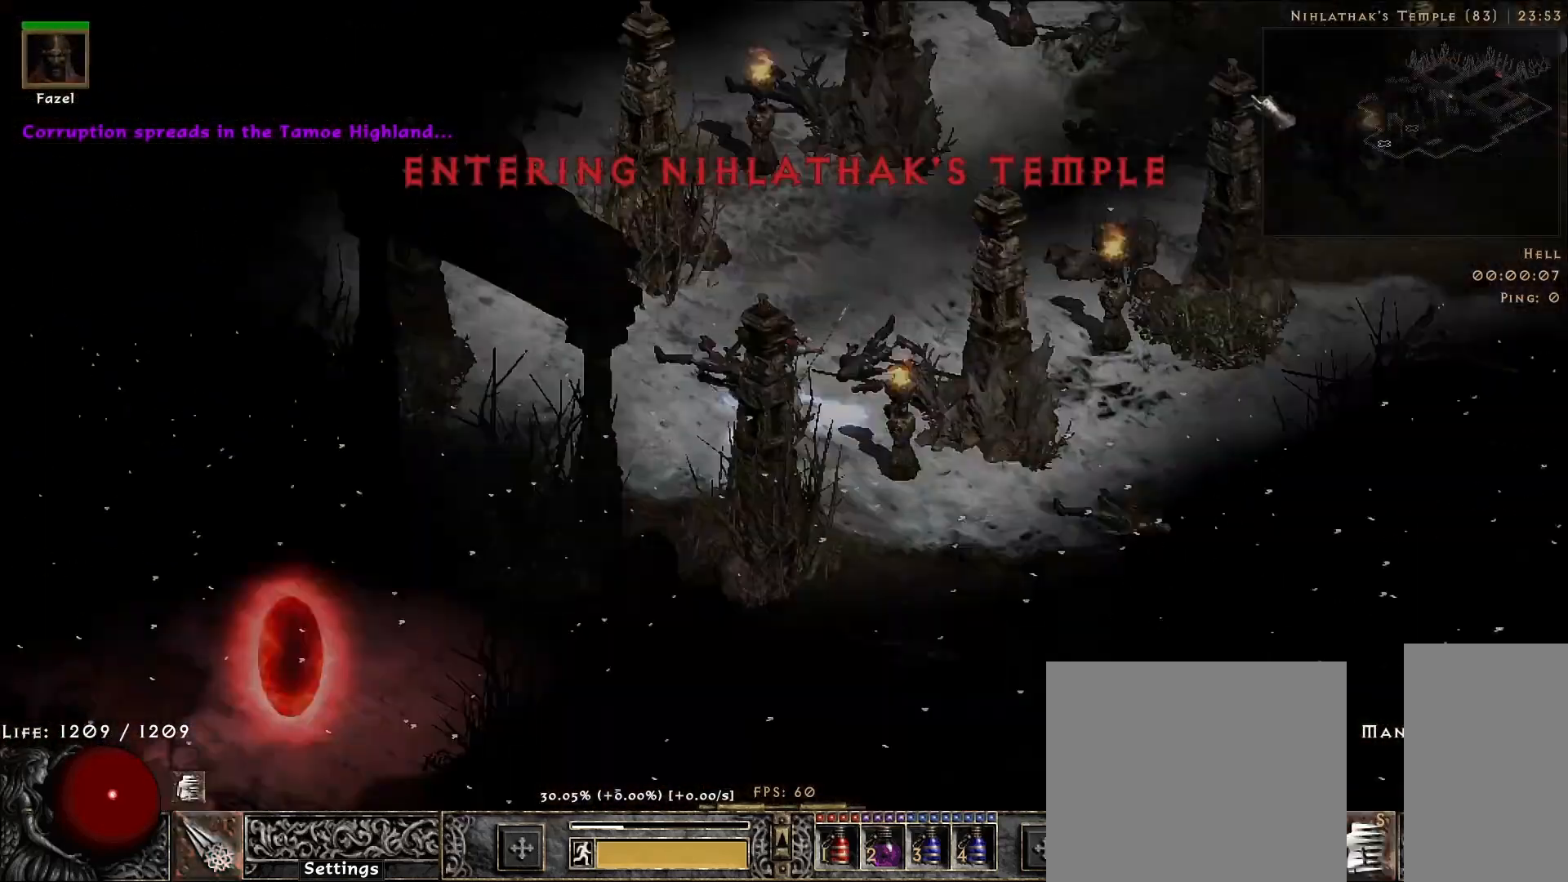
{"keys": [], "mouse": ["right"], "events": []}
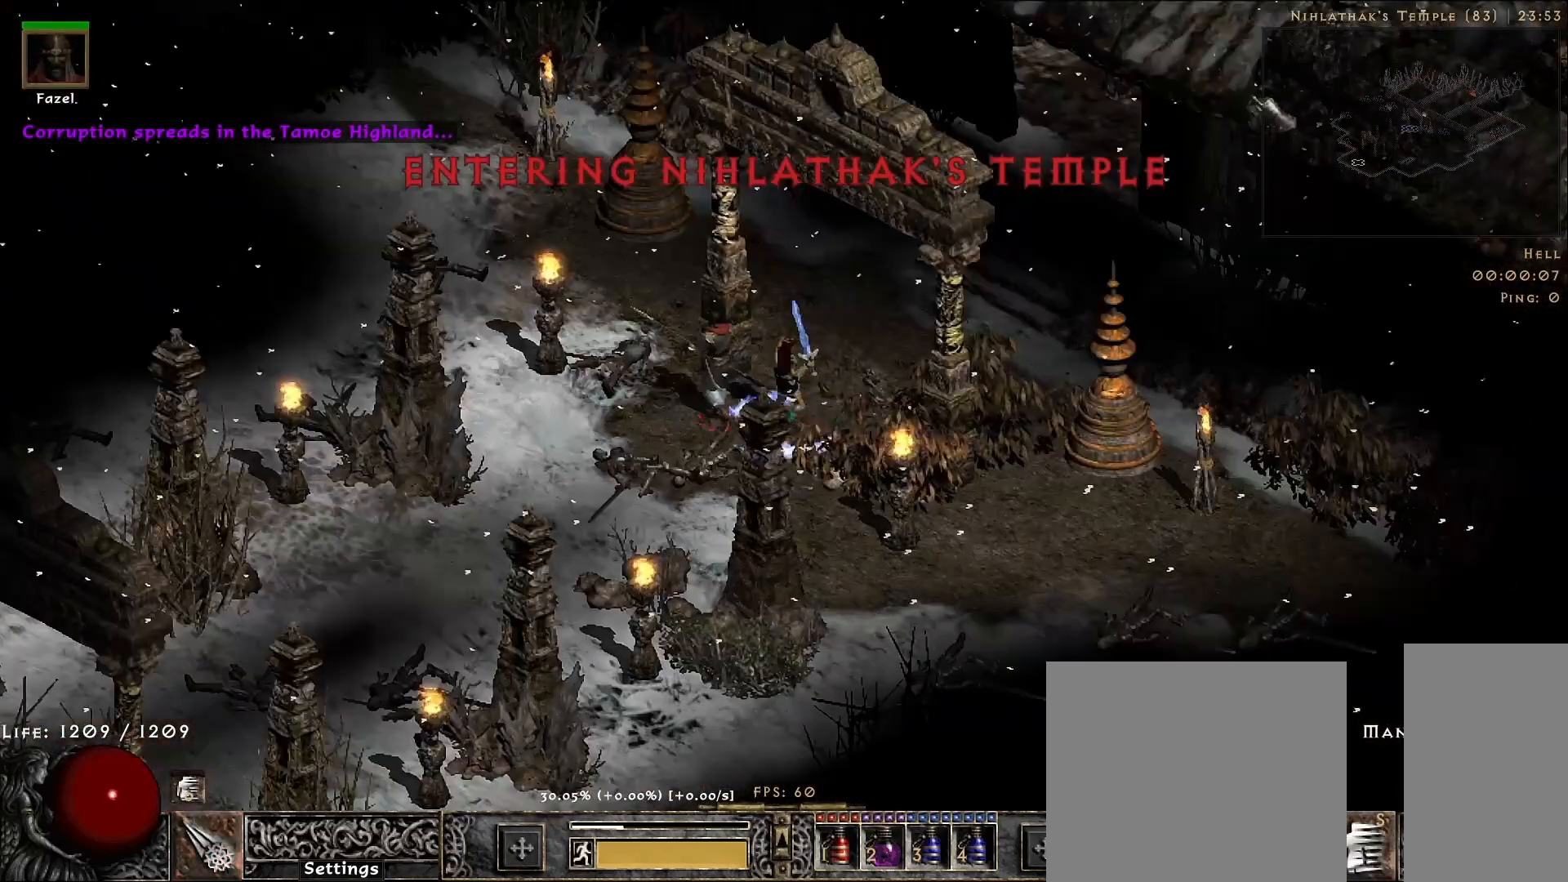
{"keys": [], "mouse": ["right"], "events": [[50, "mouse_right", "up"], [233, "mouse_left", "down"], [350, "f", "down"], [350, "mouse_left", "up"], [417, "mouse_right", "down"], [433, "f", "up"]]}
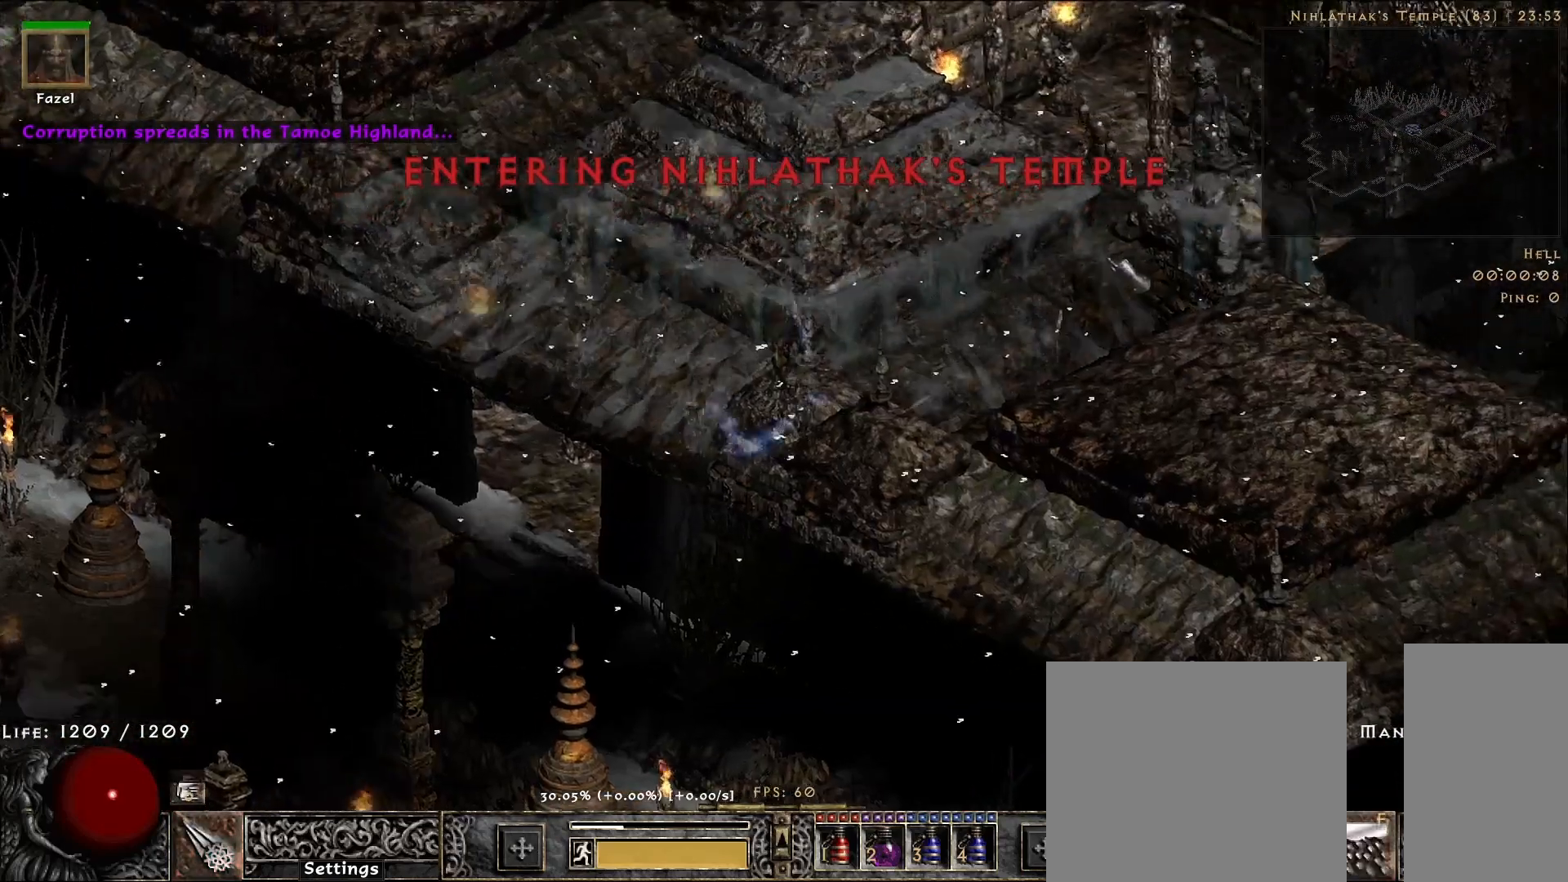
{"keys": [], "mouse": [], "events": [[150, "mouse_right", "up"]]}